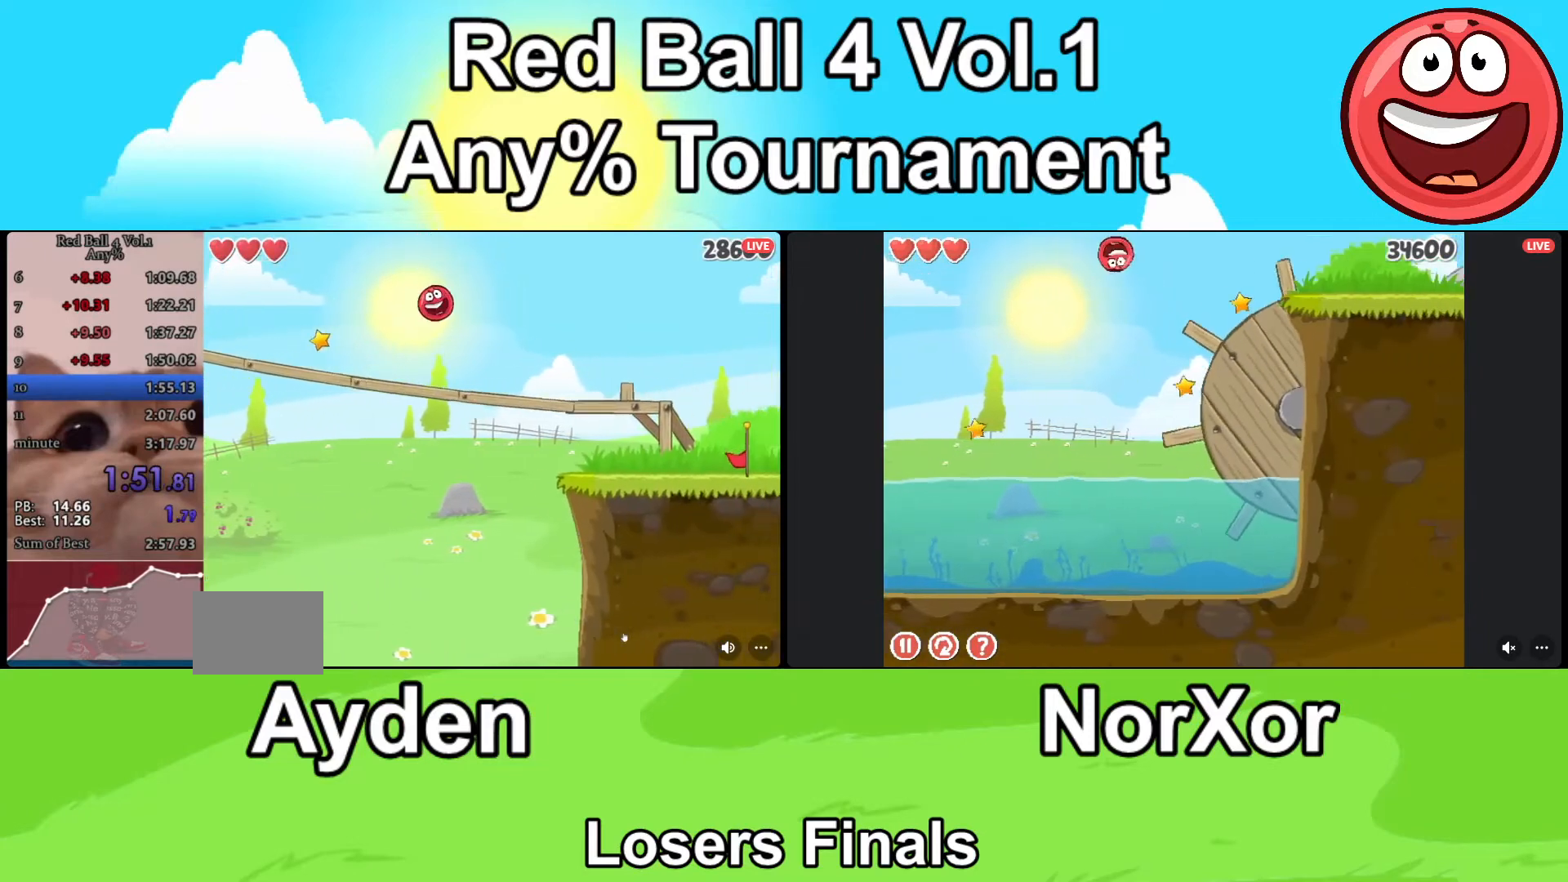
Gameplay with keyboard; each line is a JSON object with the keys held at the frame after it. "events" lists presses ("down") and releases ("up") of "a", "d", "down" and "up" between this image and that frame as [ms after this image, input, new state], when the widget could be followed in between. No other keys are recorded. Mouse input is not recorded.
{"keys": ["d", "up"], "events": []}
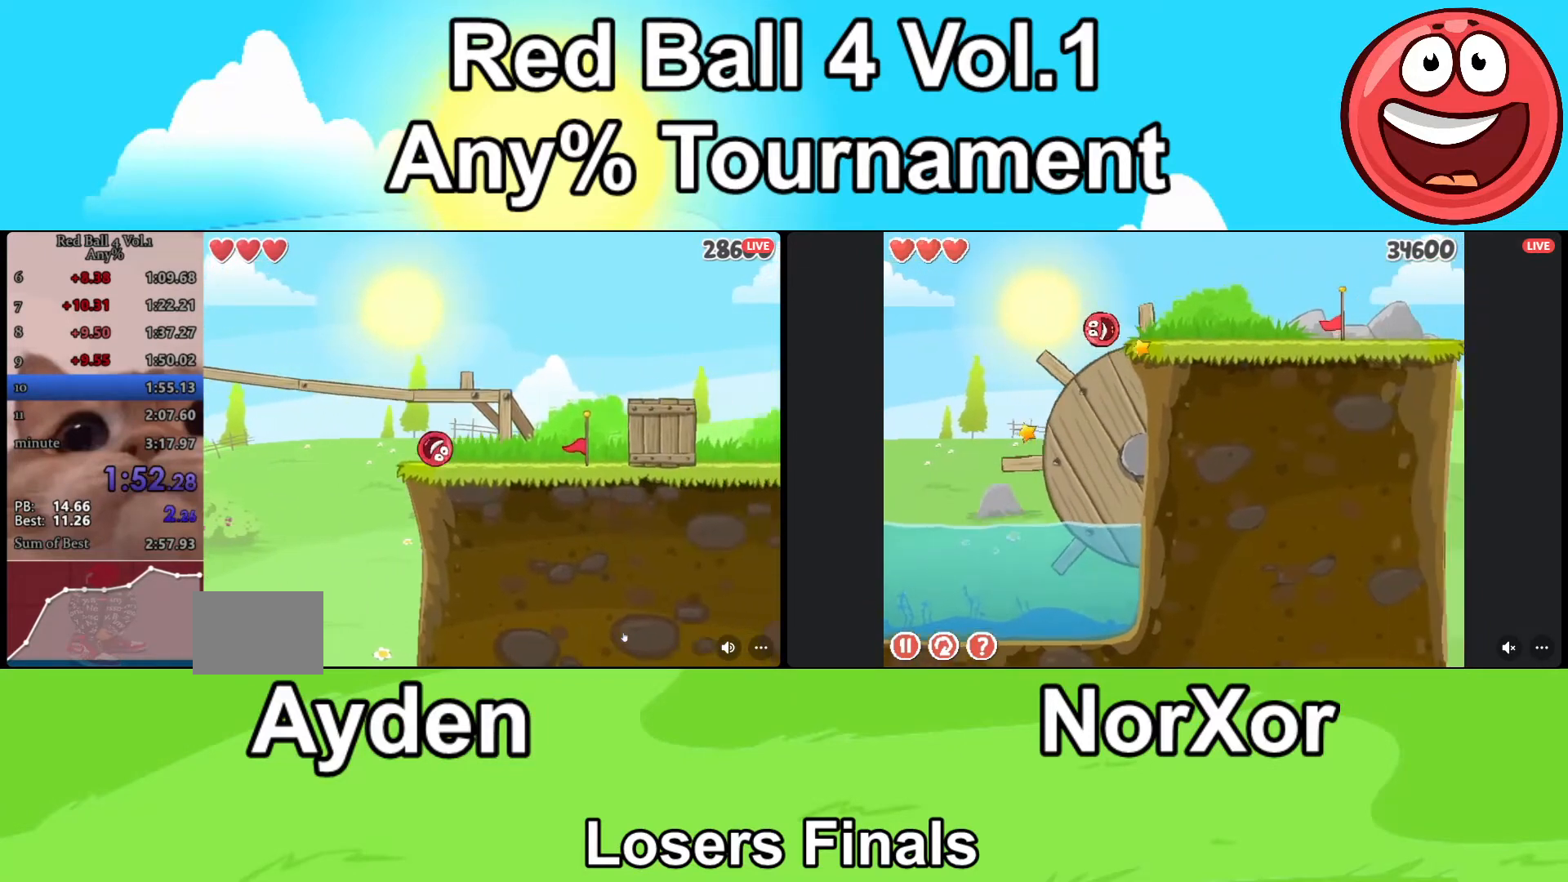
{"keys": ["d"], "events": [[167, "up", "up"]]}
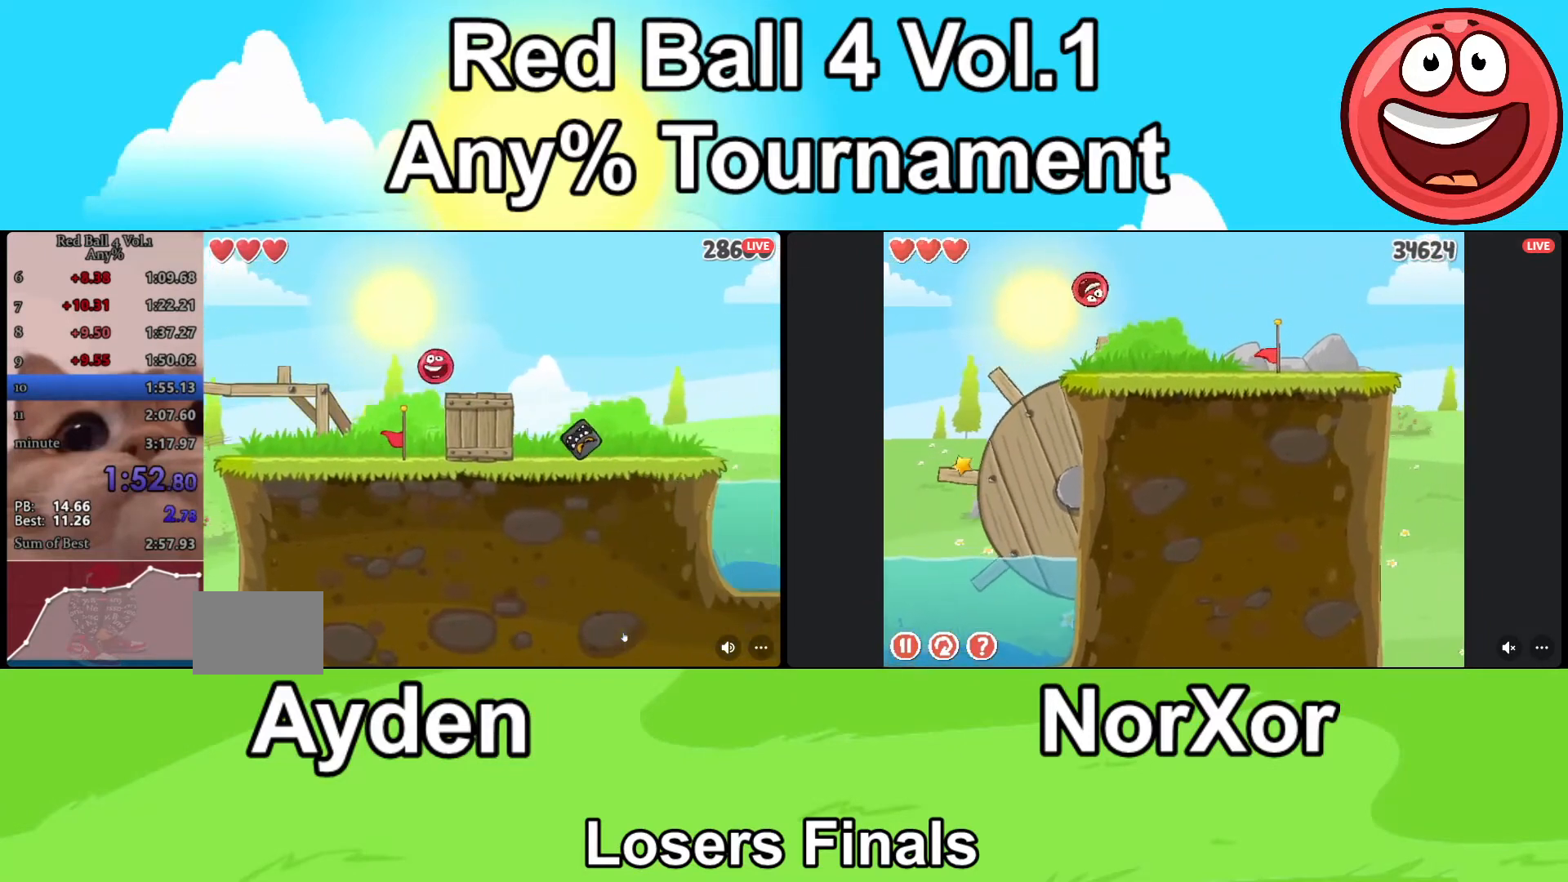
{"keys": ["d"], "events": []}
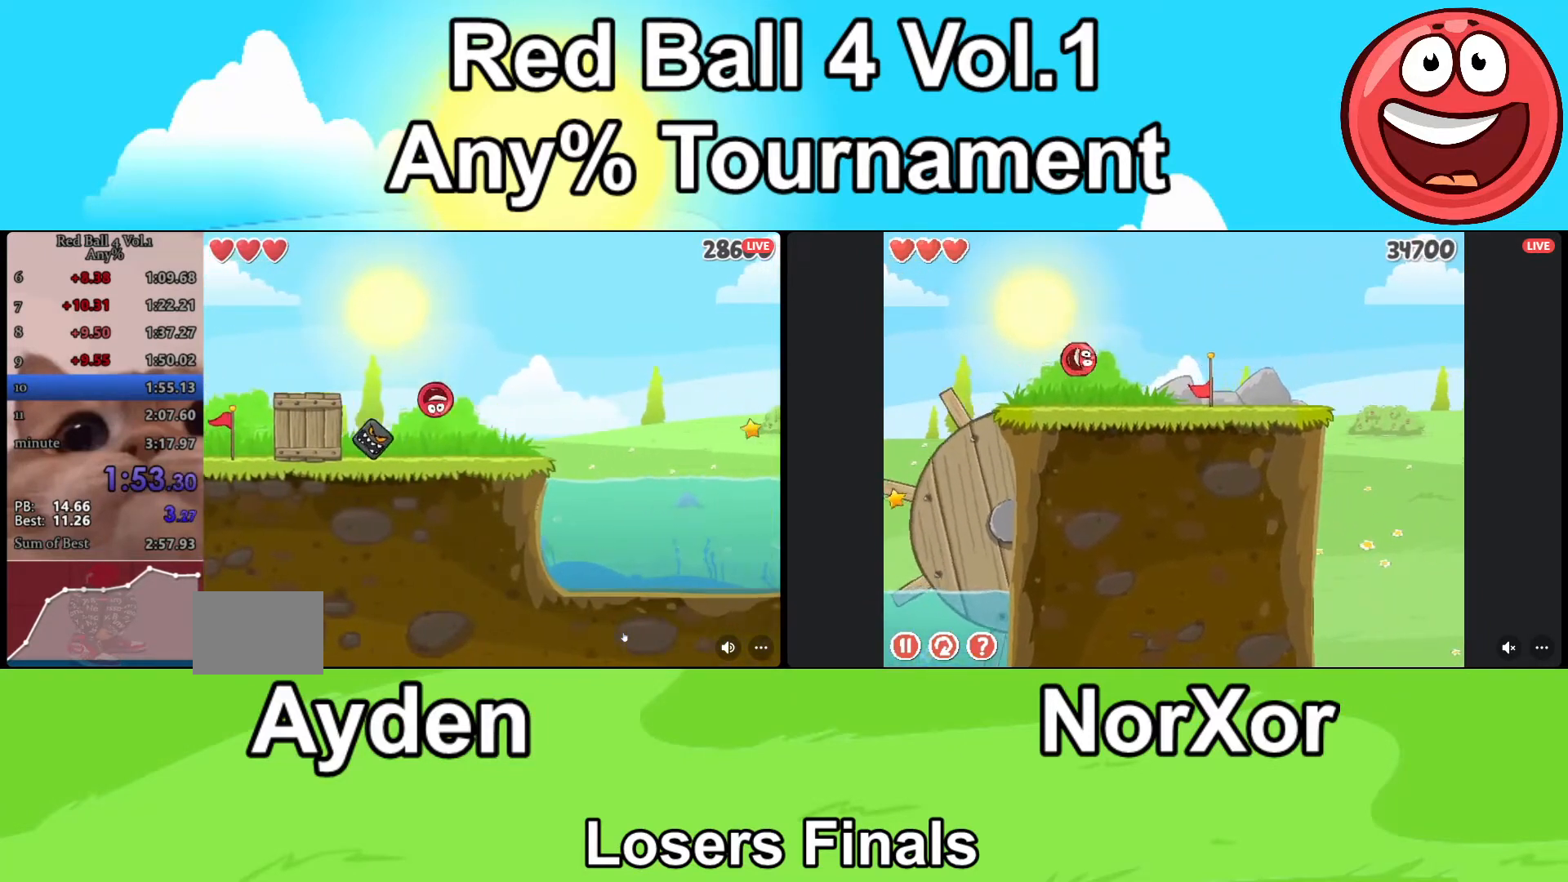
{"keys": ["d"], "events": [[300, "up", "down"], [333, "up", "up"], [433, "up", "down"], [467, "up", "up"]]}
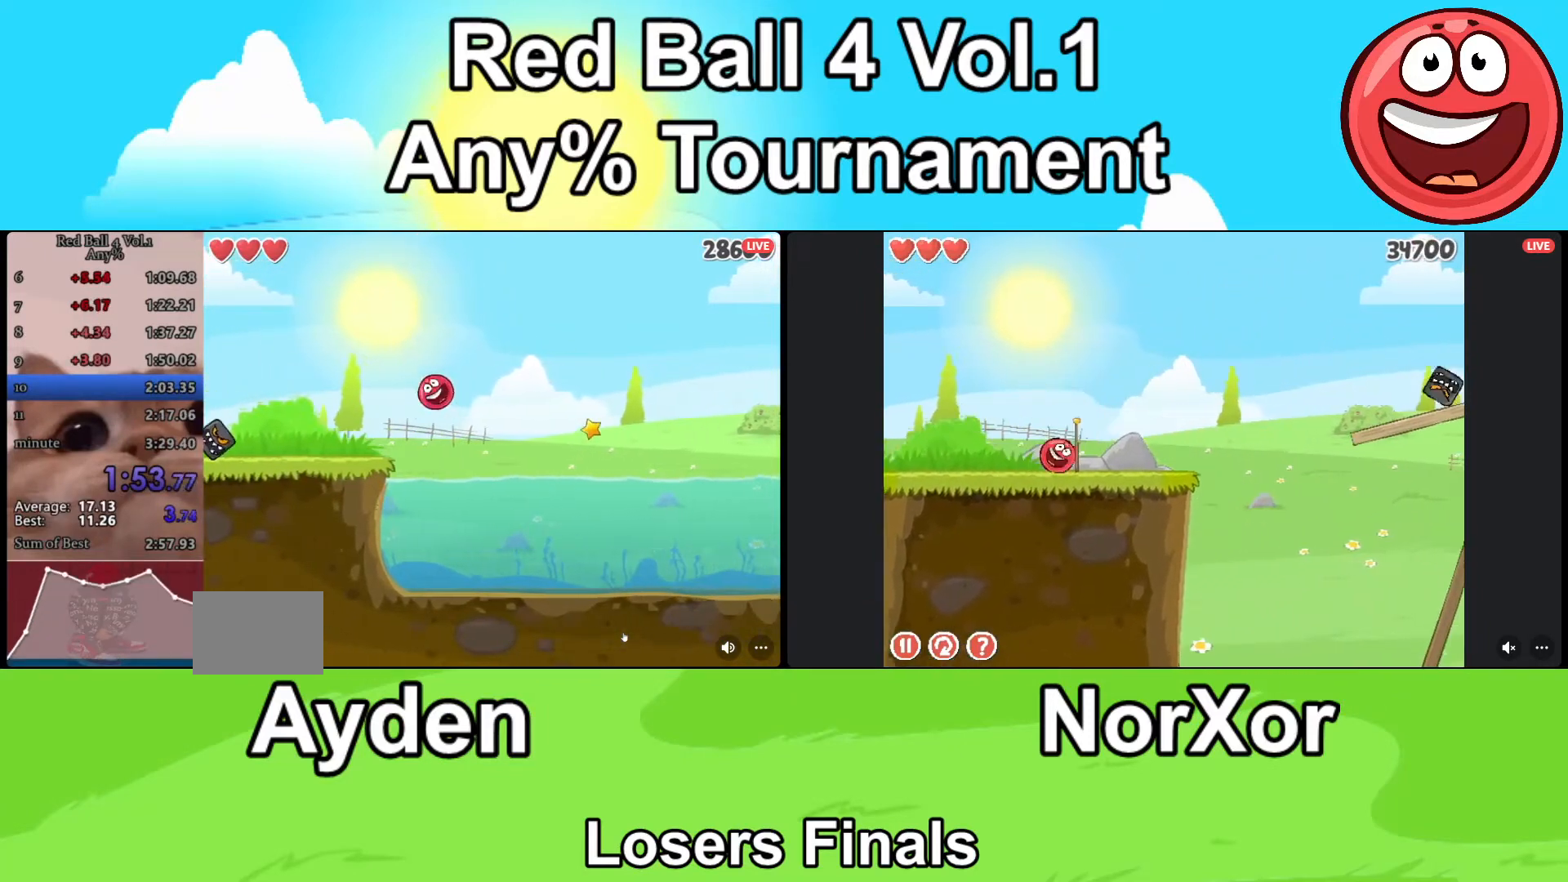
{"keys": ["d"], "events": []}
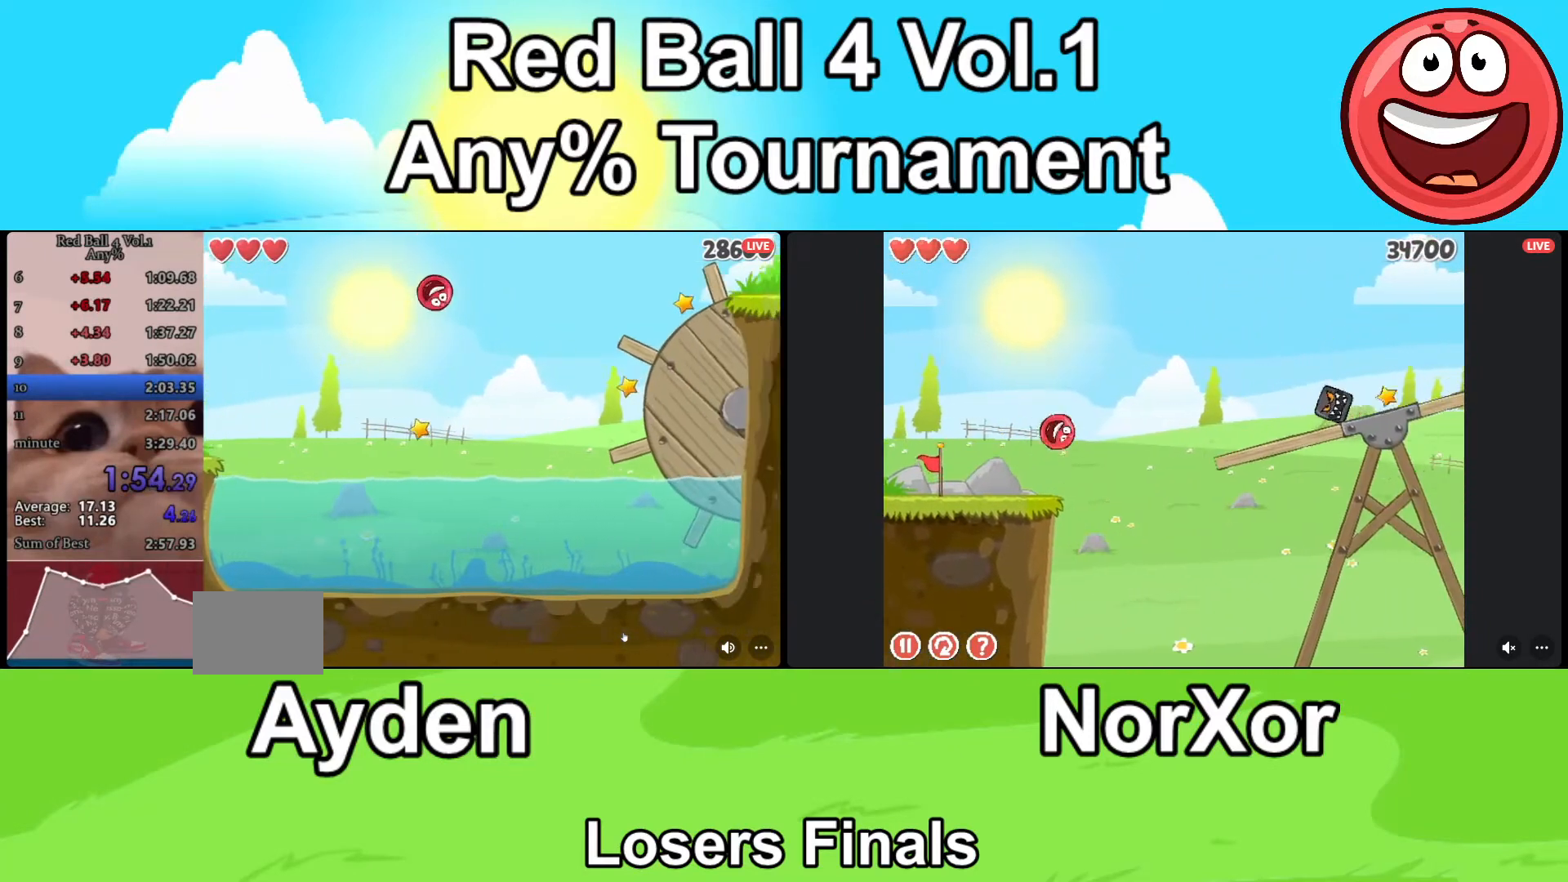
{"keys": ["d", "up"], "events": [[33, "d", "up"], [33, "up", "down"], [300, "d", "down"]]}
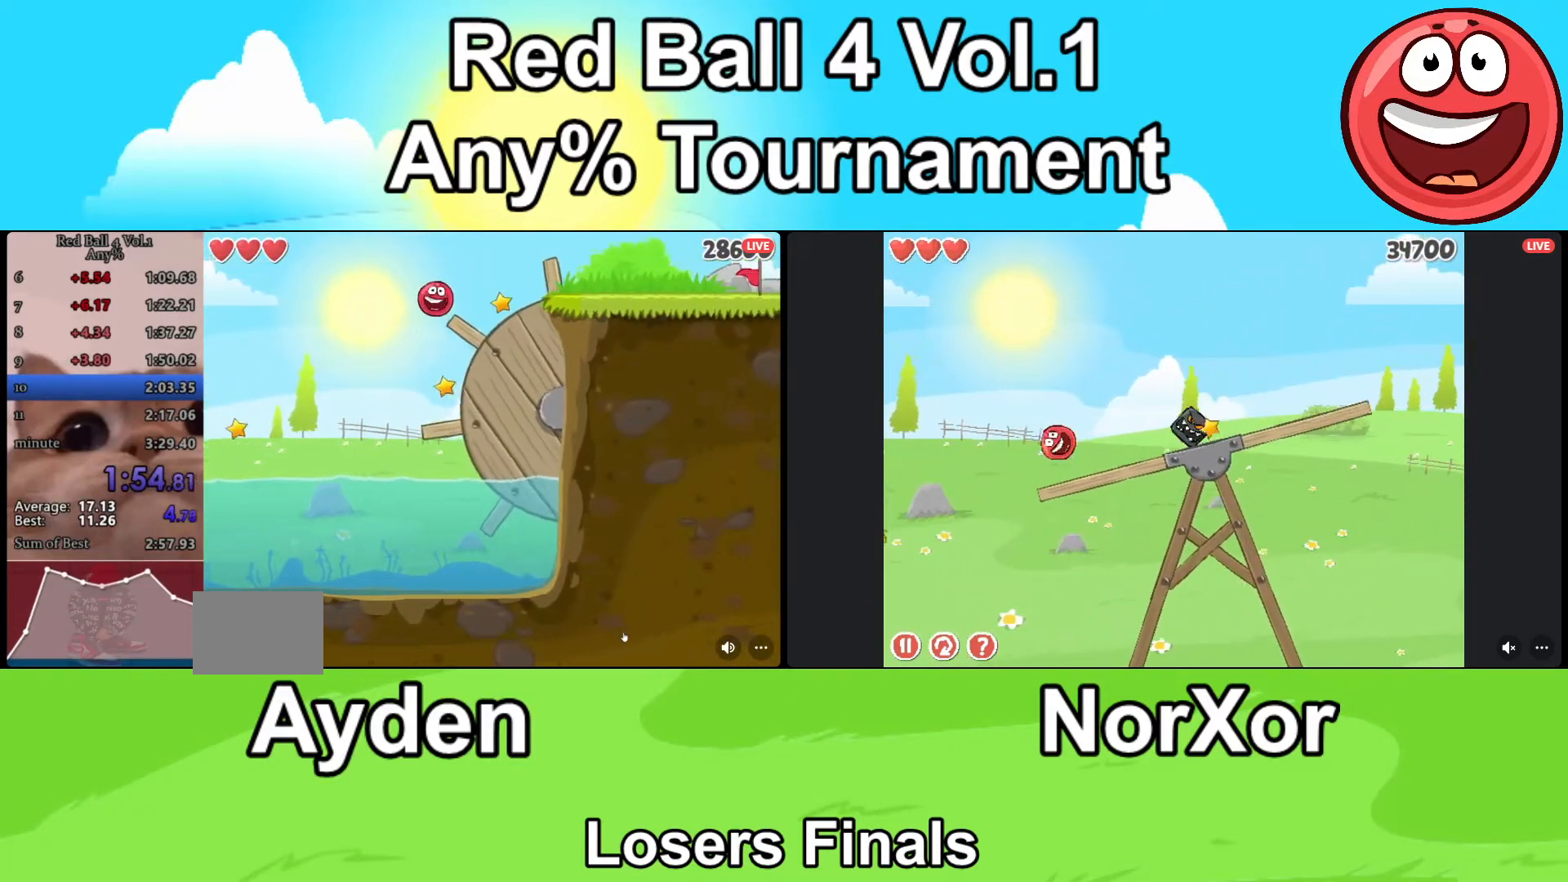
{"keys": ["d", "up"], "events": [[233, "up", "up"], [367, "up", "down"]]}
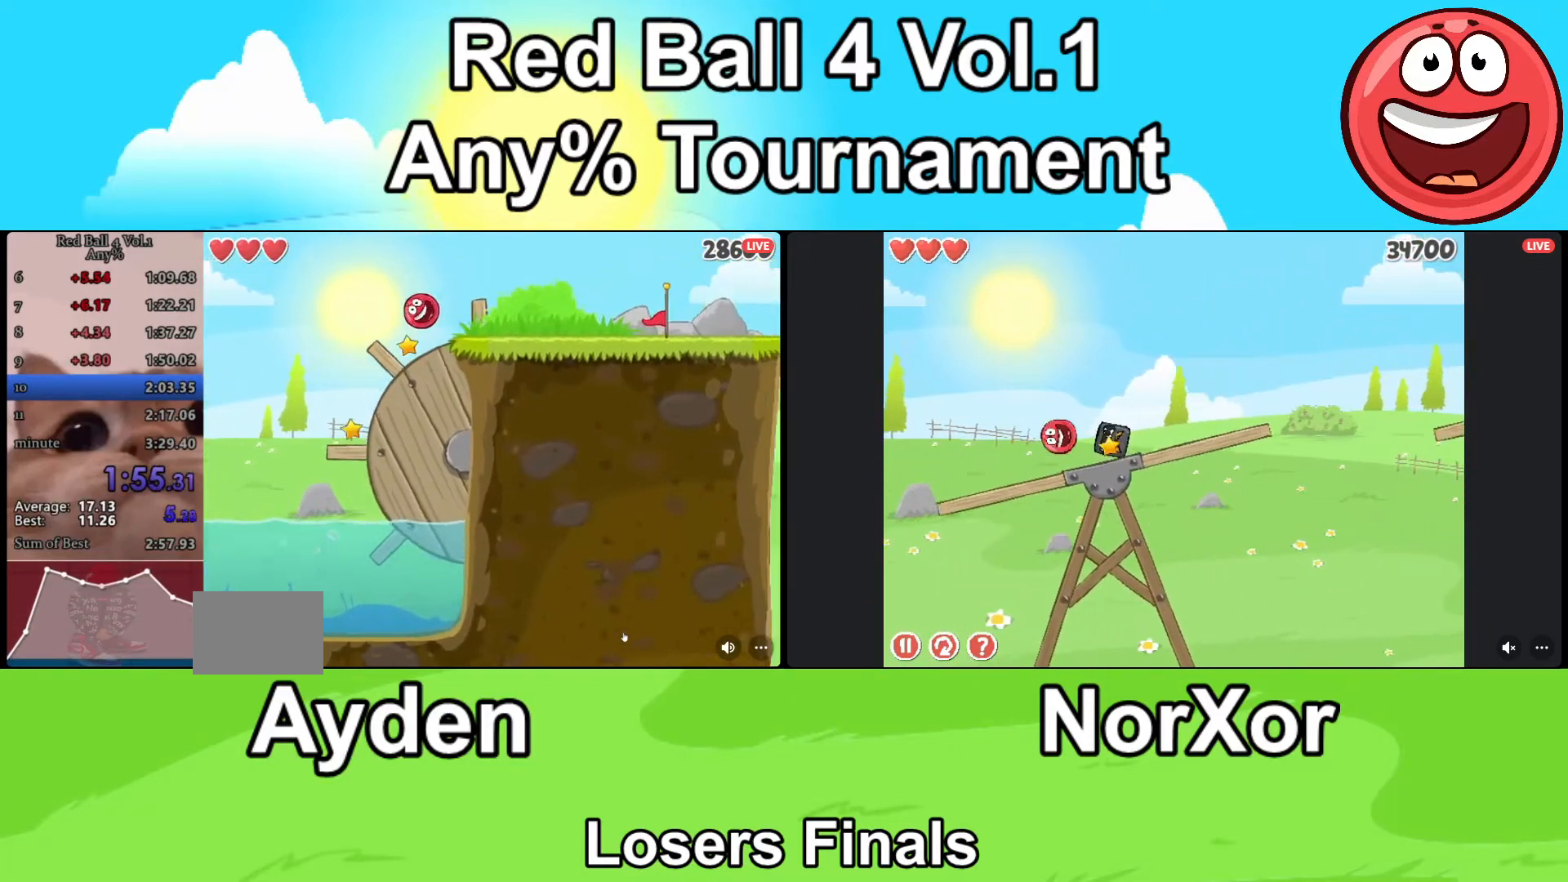
{"keys": ["d"], "events": [[300, "up", "up"]]}
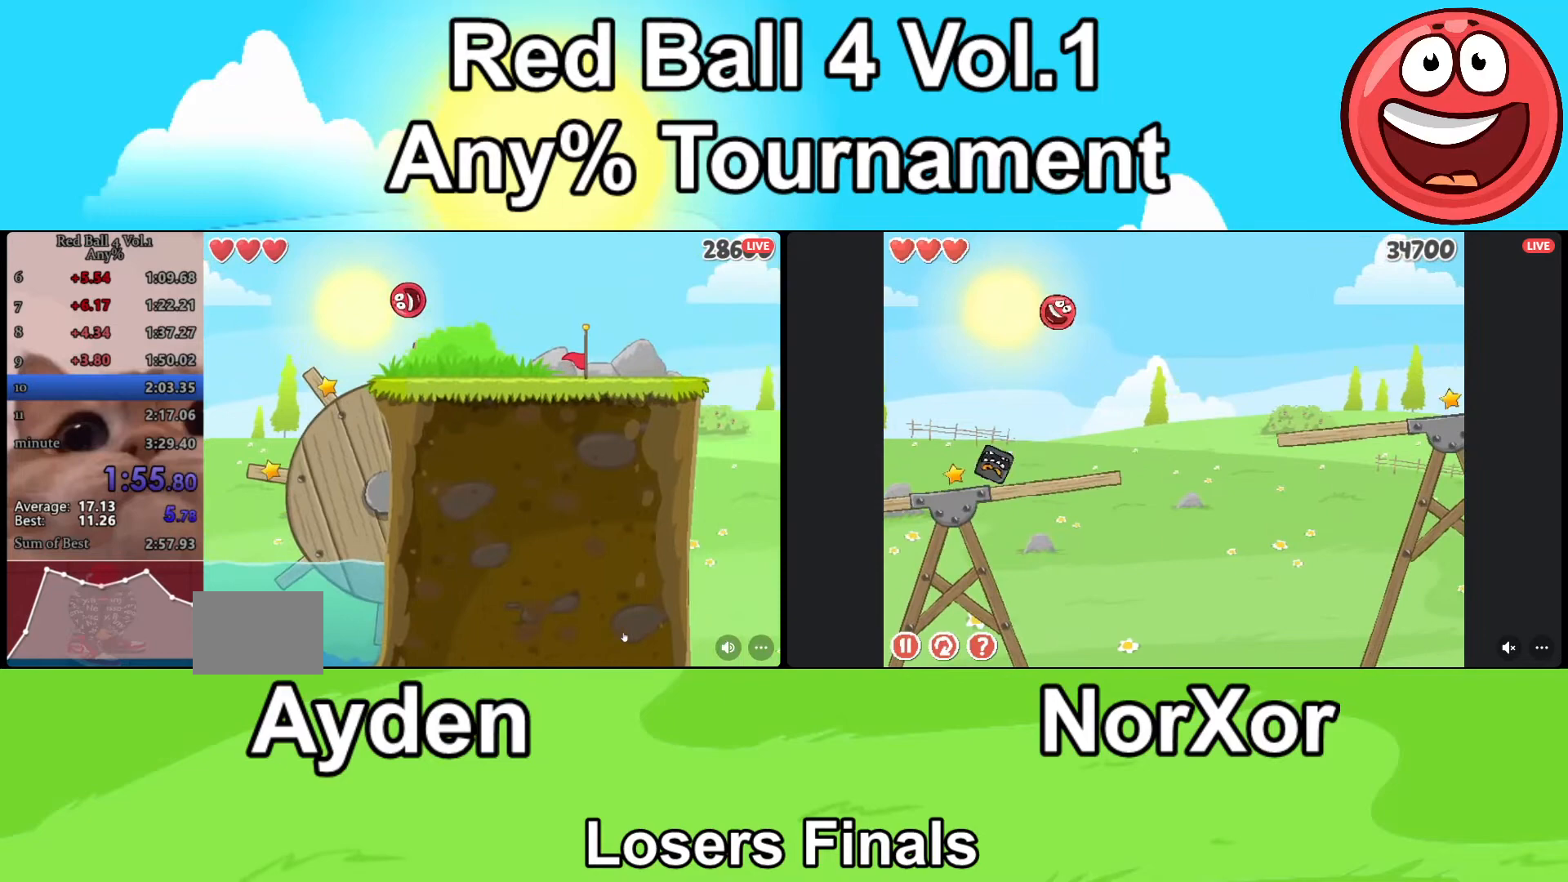
{"keys": ["d"], "events": []}
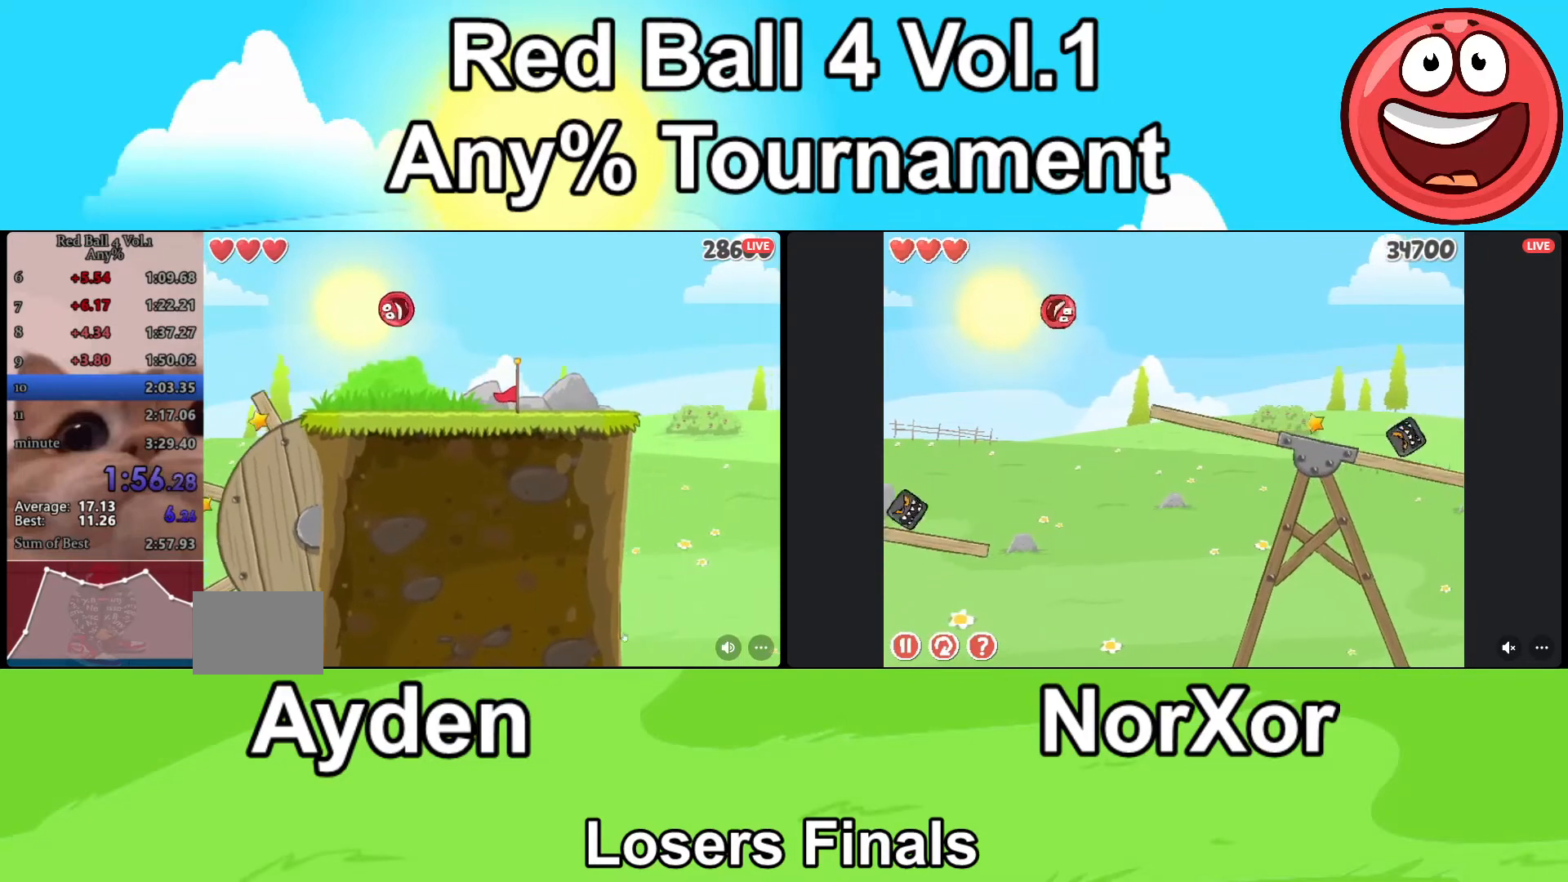
{"keys": ["d"], "events": []}
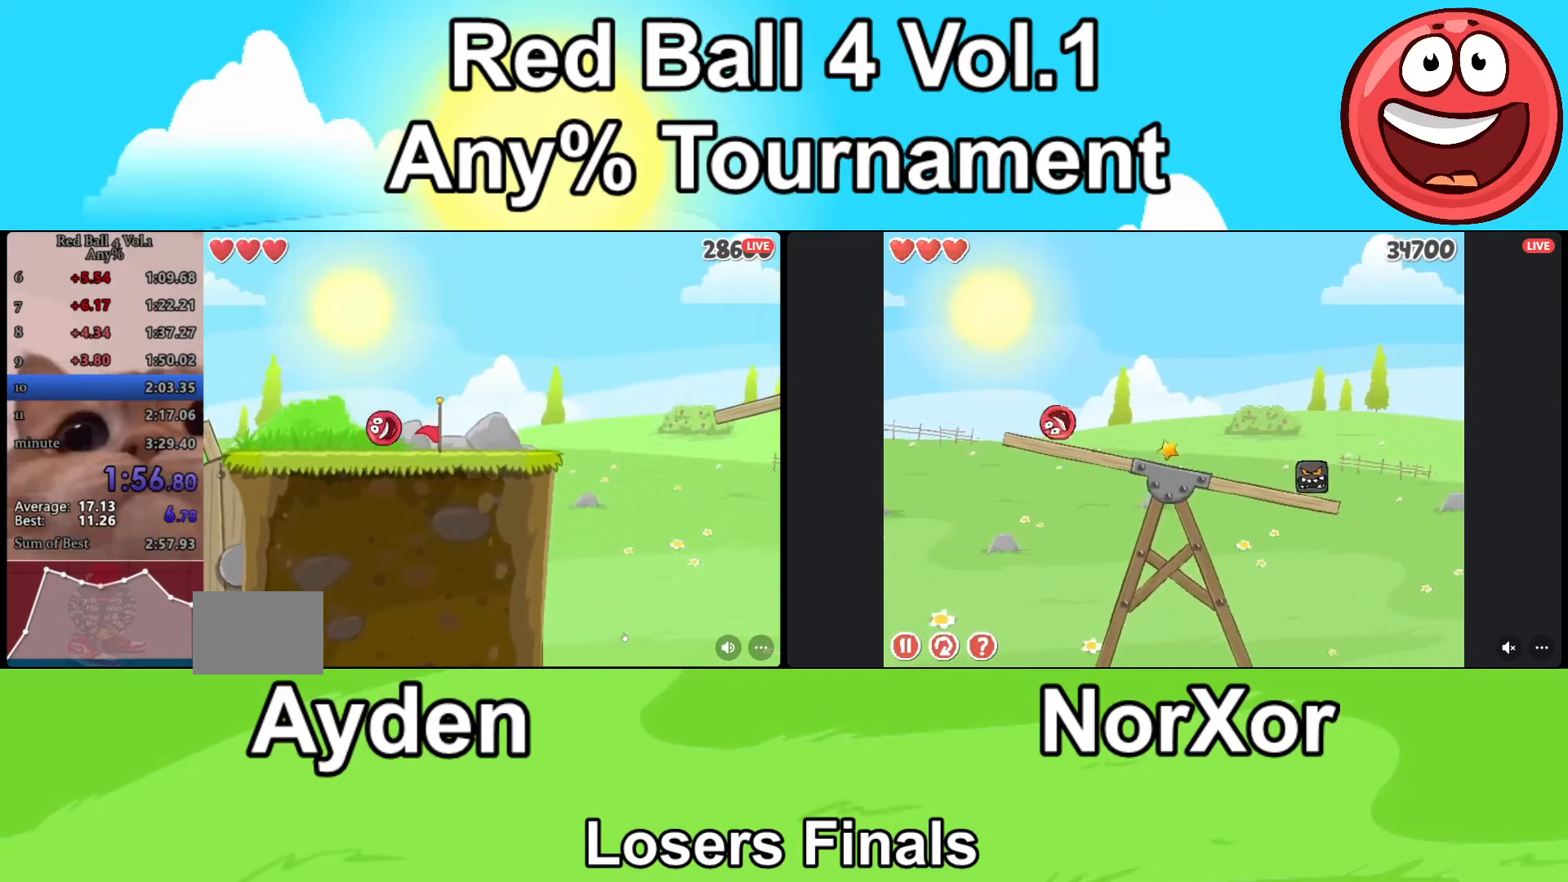
{"keys": ["d"], "events": []}
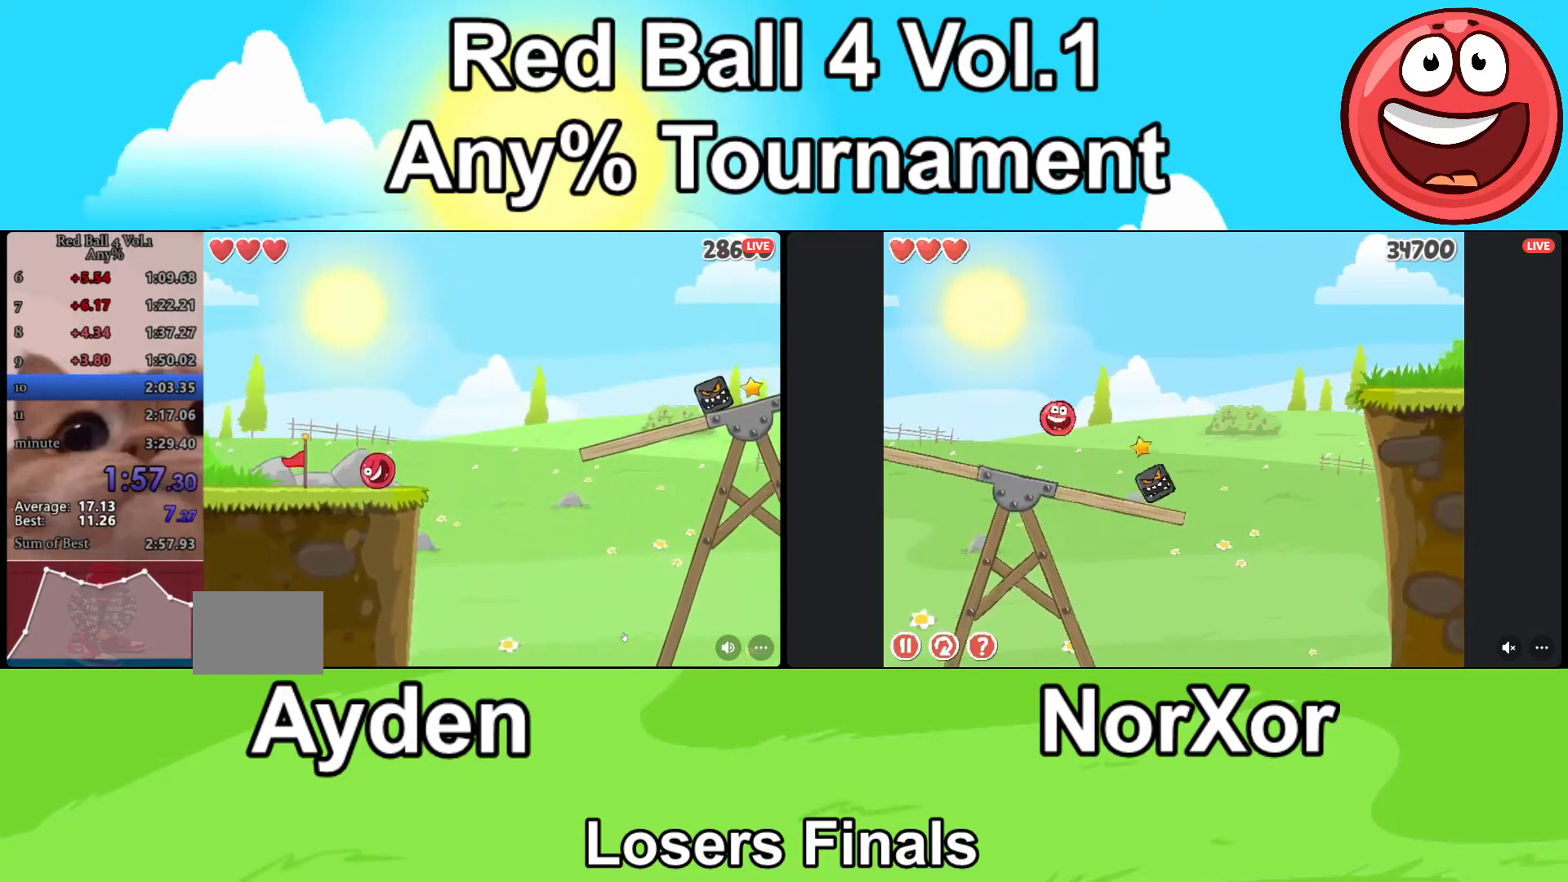
{"keys": ["d"], "events": []}
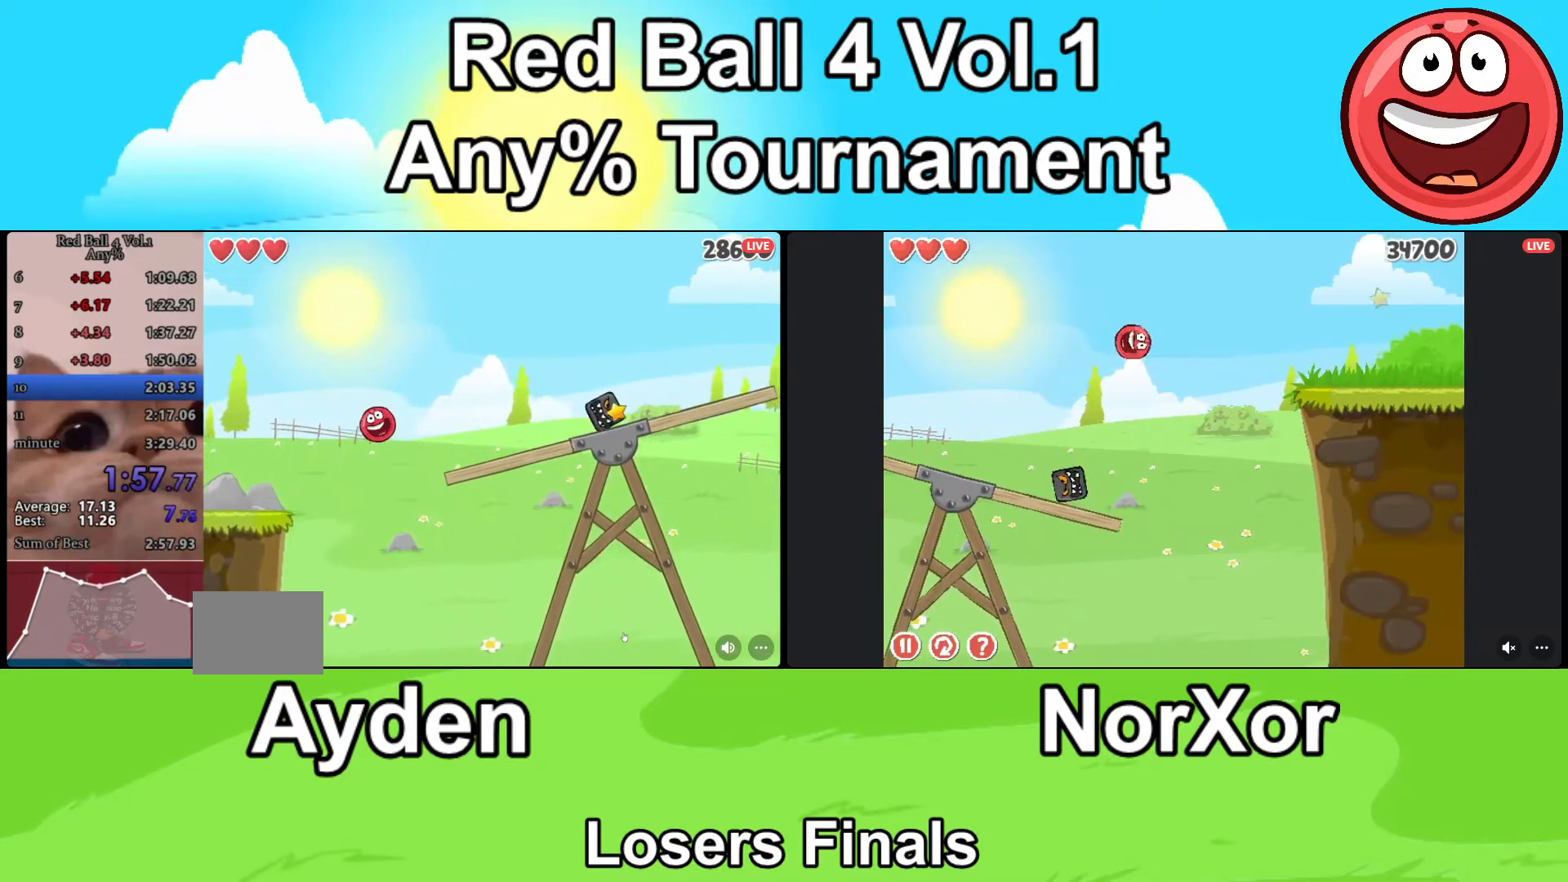
{"keys": ["d"], "events": []}
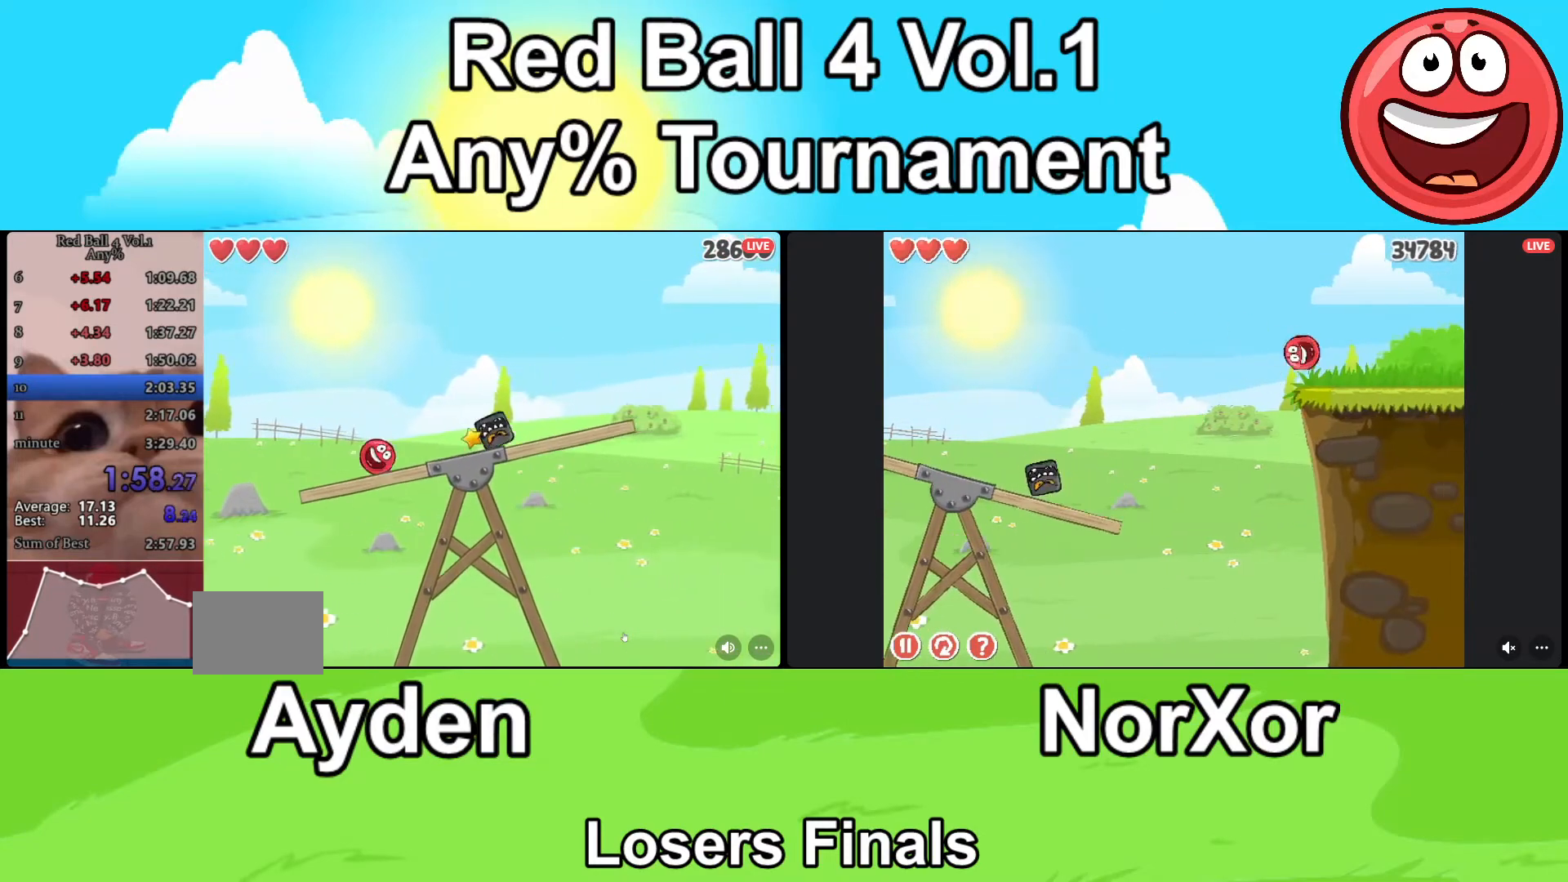
{"keys": ["d"], "events": [[100, "up", "down"], [133, "up", "up"]]}
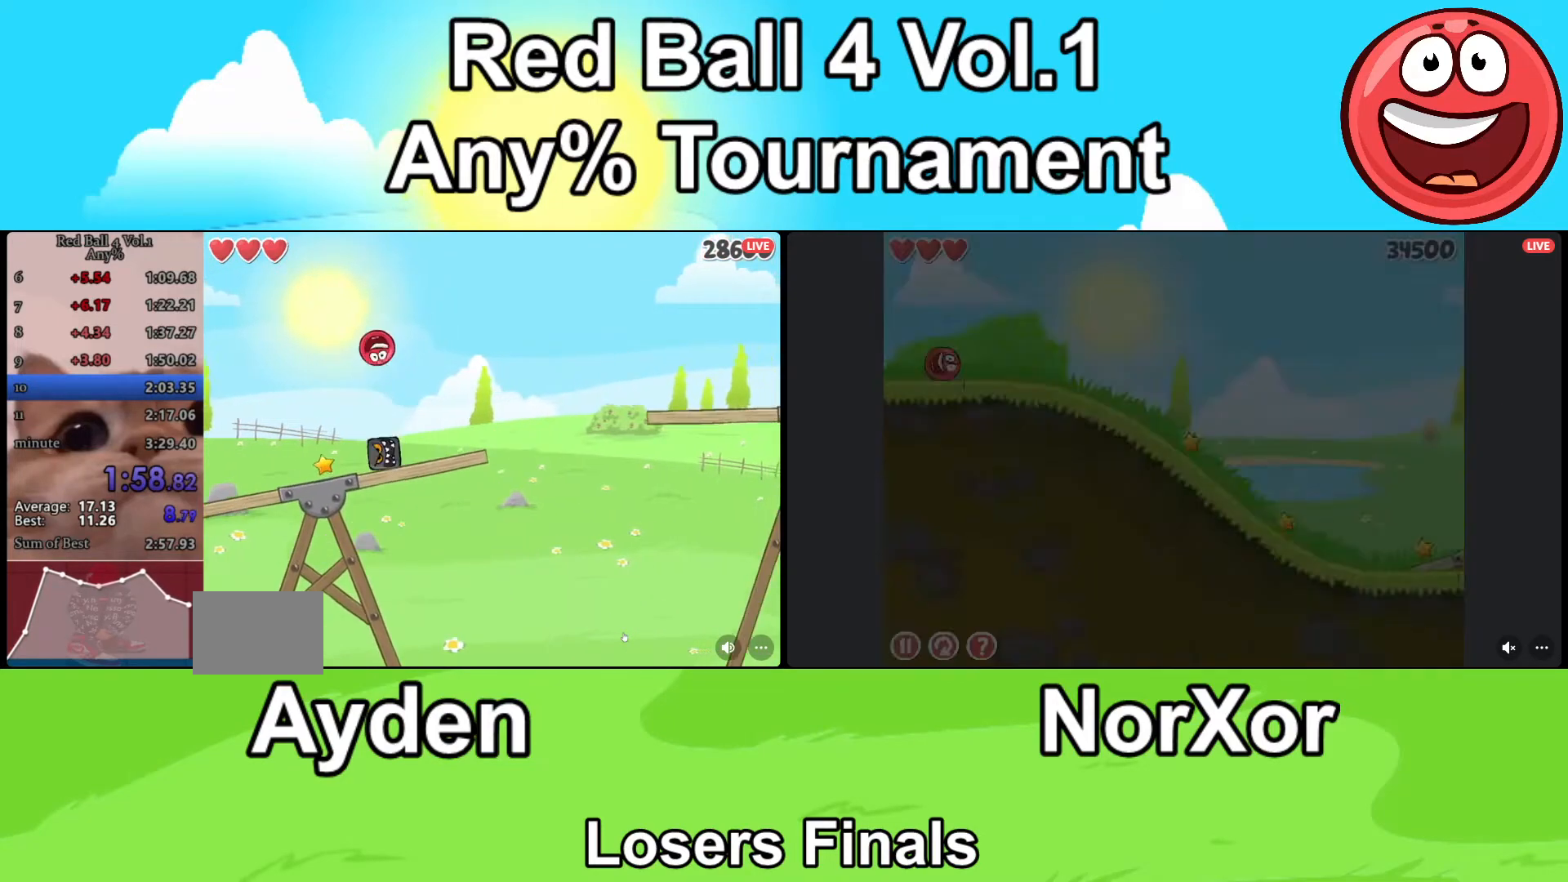
{"keys": ["d"], "events": []}
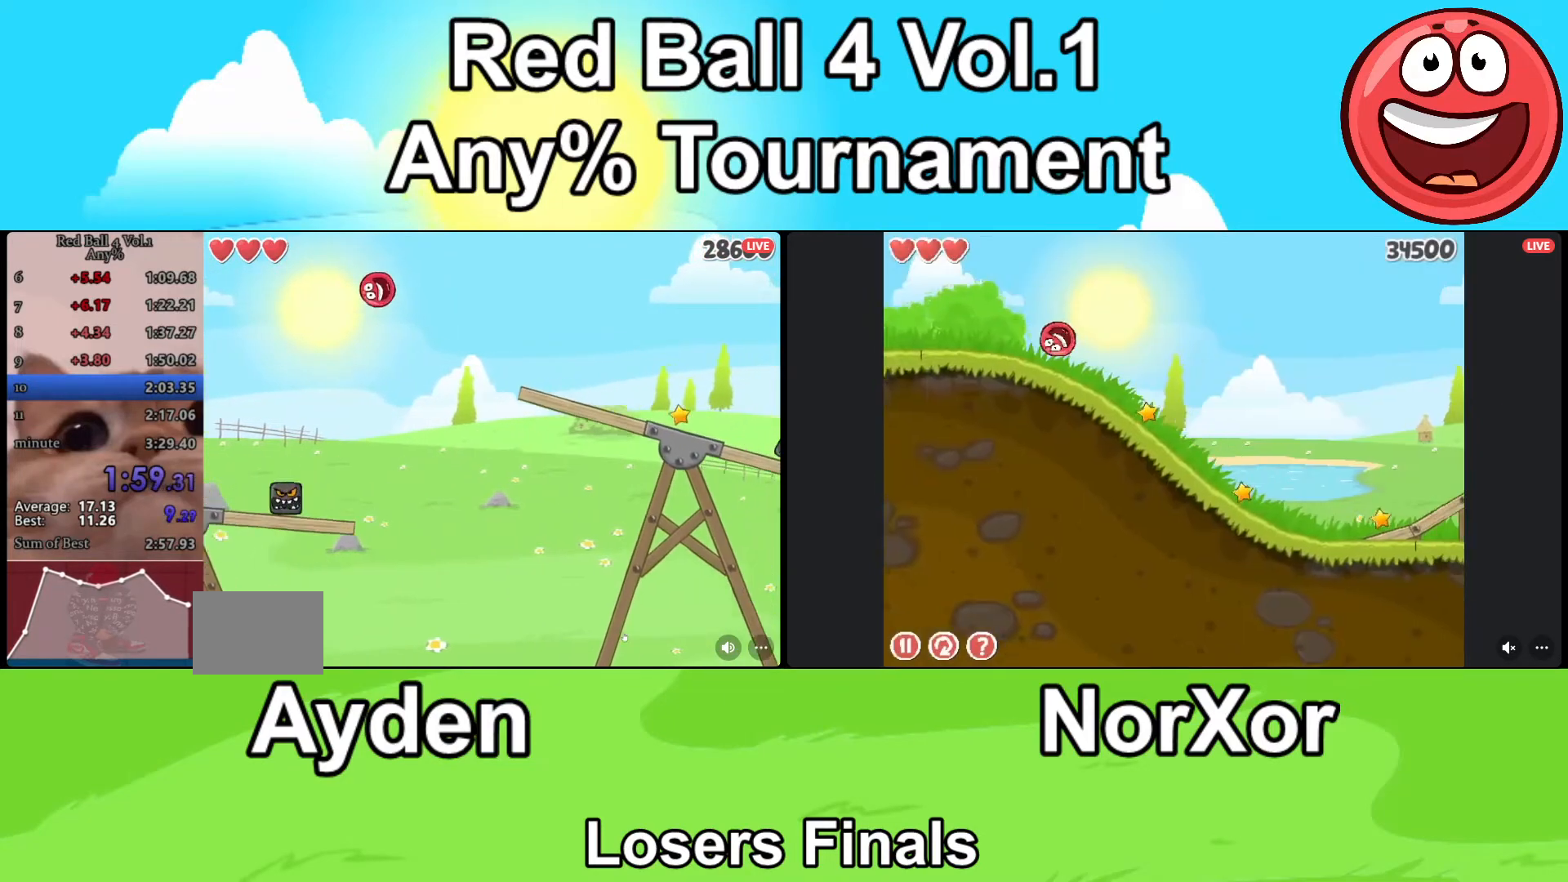
{"keys": ["d"], "events": []}
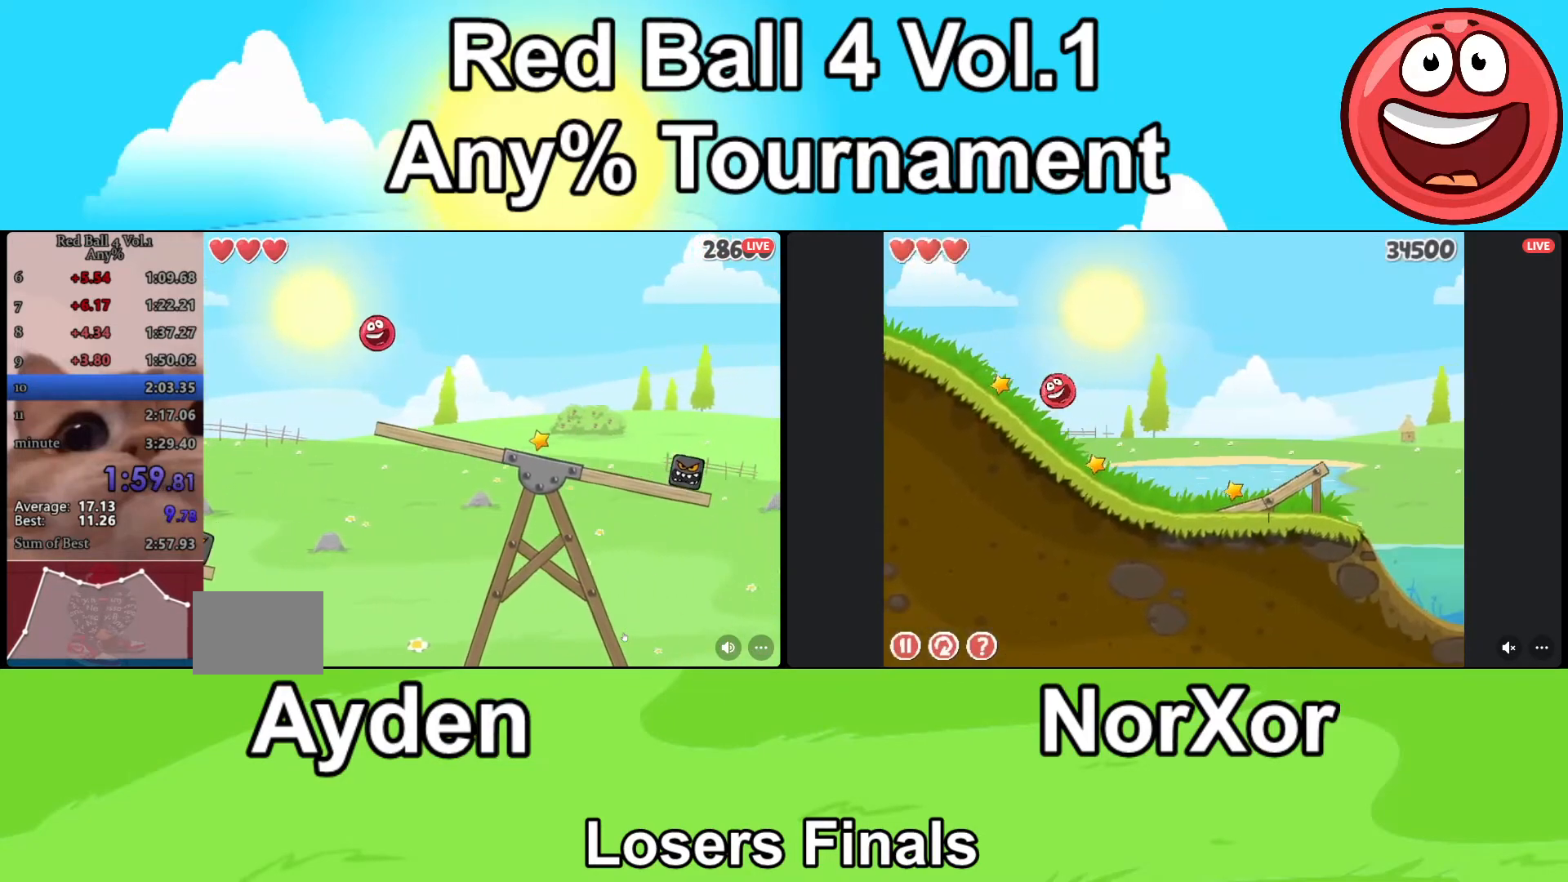
{"keys": ["d"], "events": []}
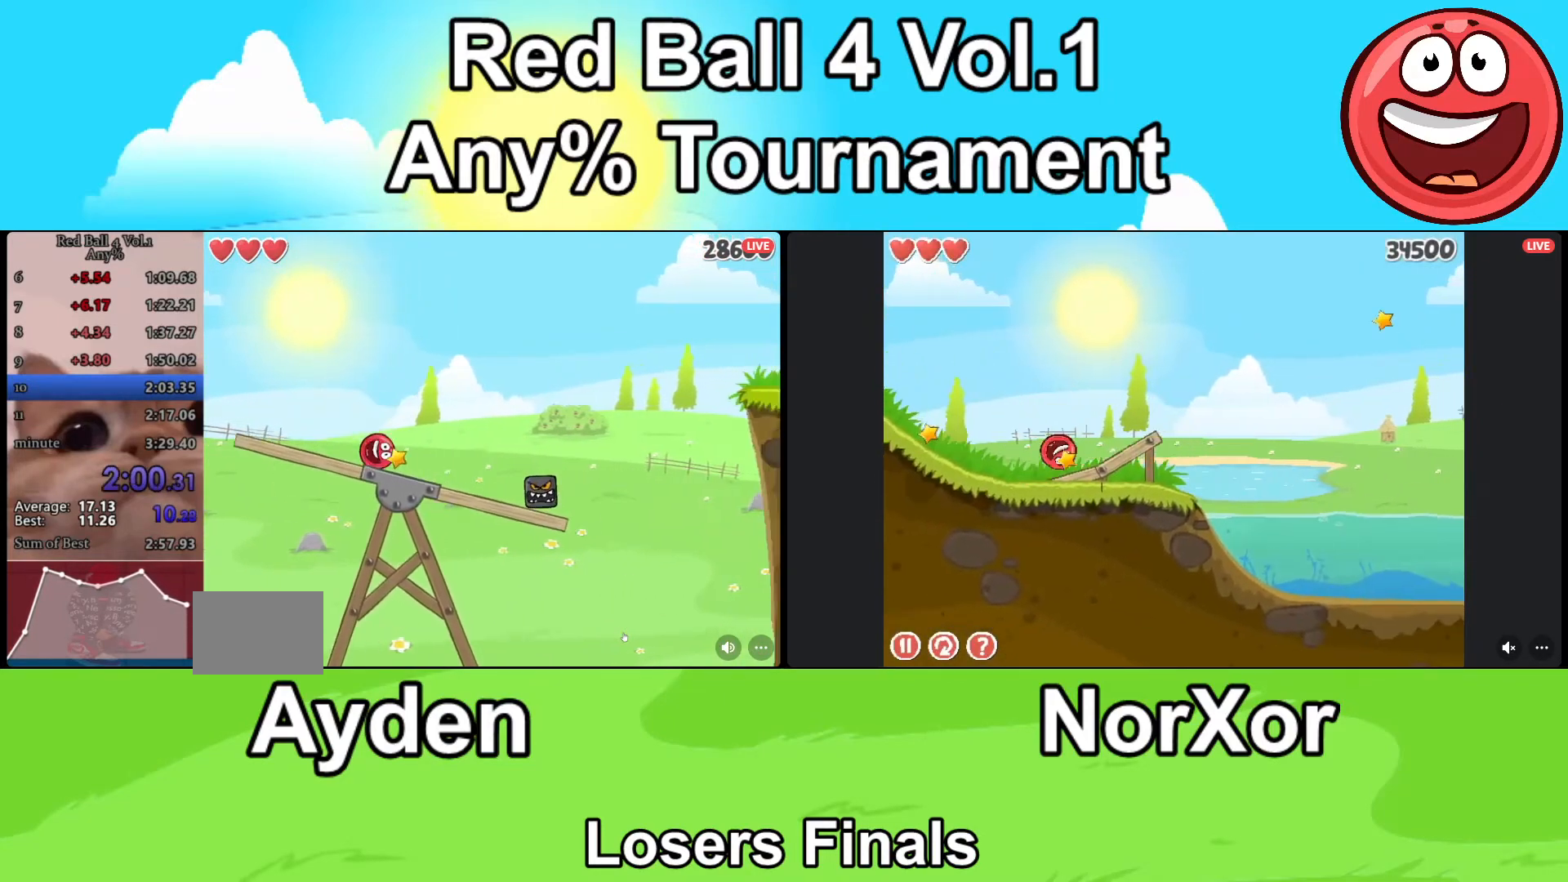
{"keys": ["d"], "events": [[67, "up", "down"], [100, "up", "up"], [167, "up", "down"], [200, "up", "up"], [267, "up", "down"], [300, "up", "up"], [367, "up", "down"], [400, "up", "up"]]}
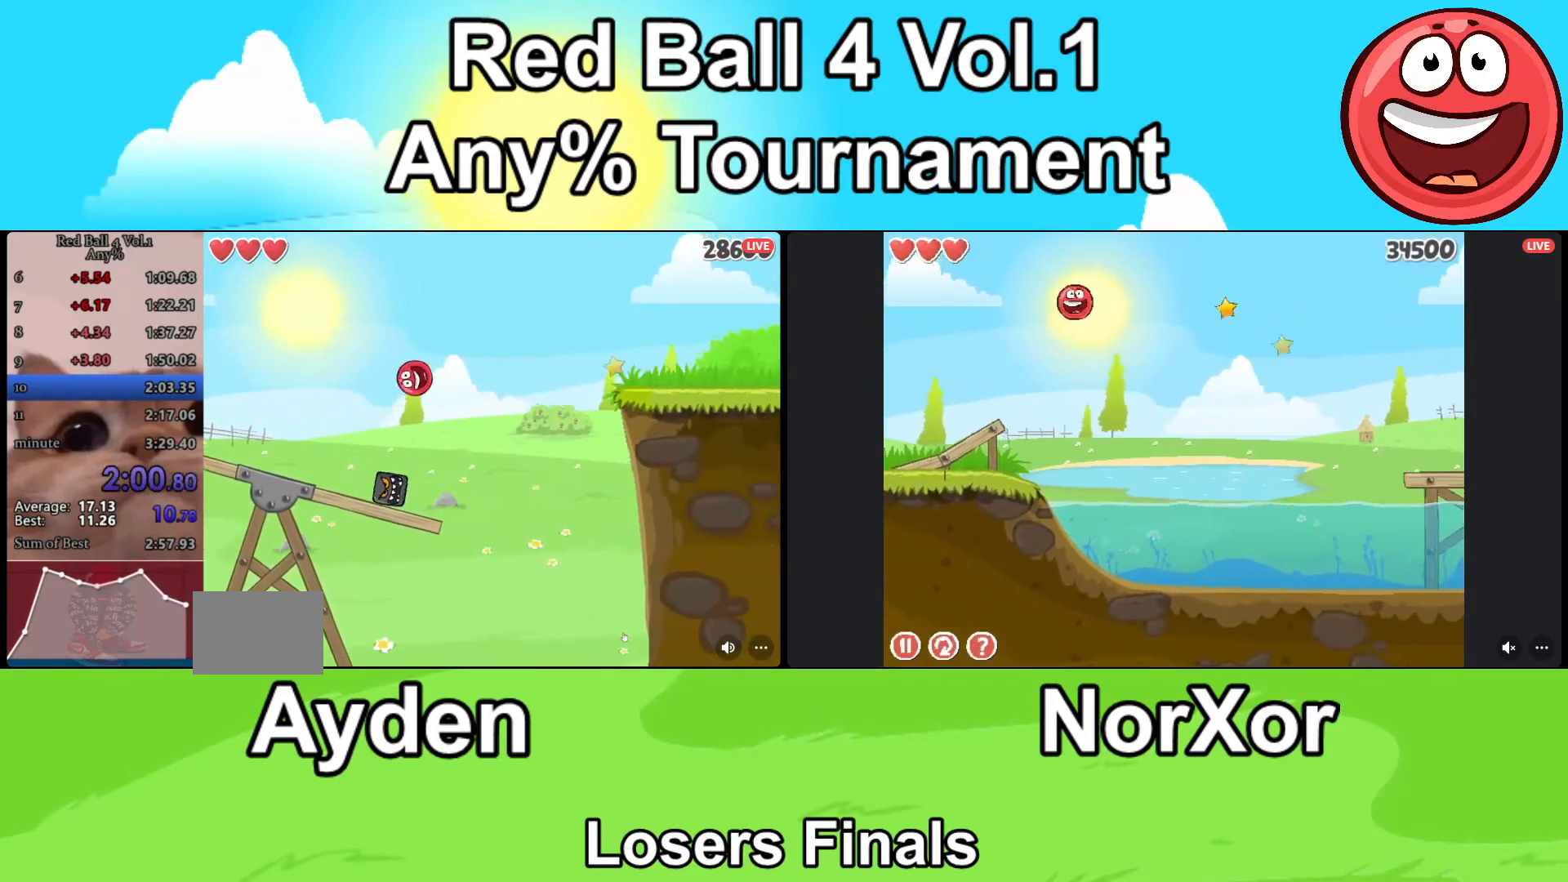
{"keys": ["d"], "events": []}
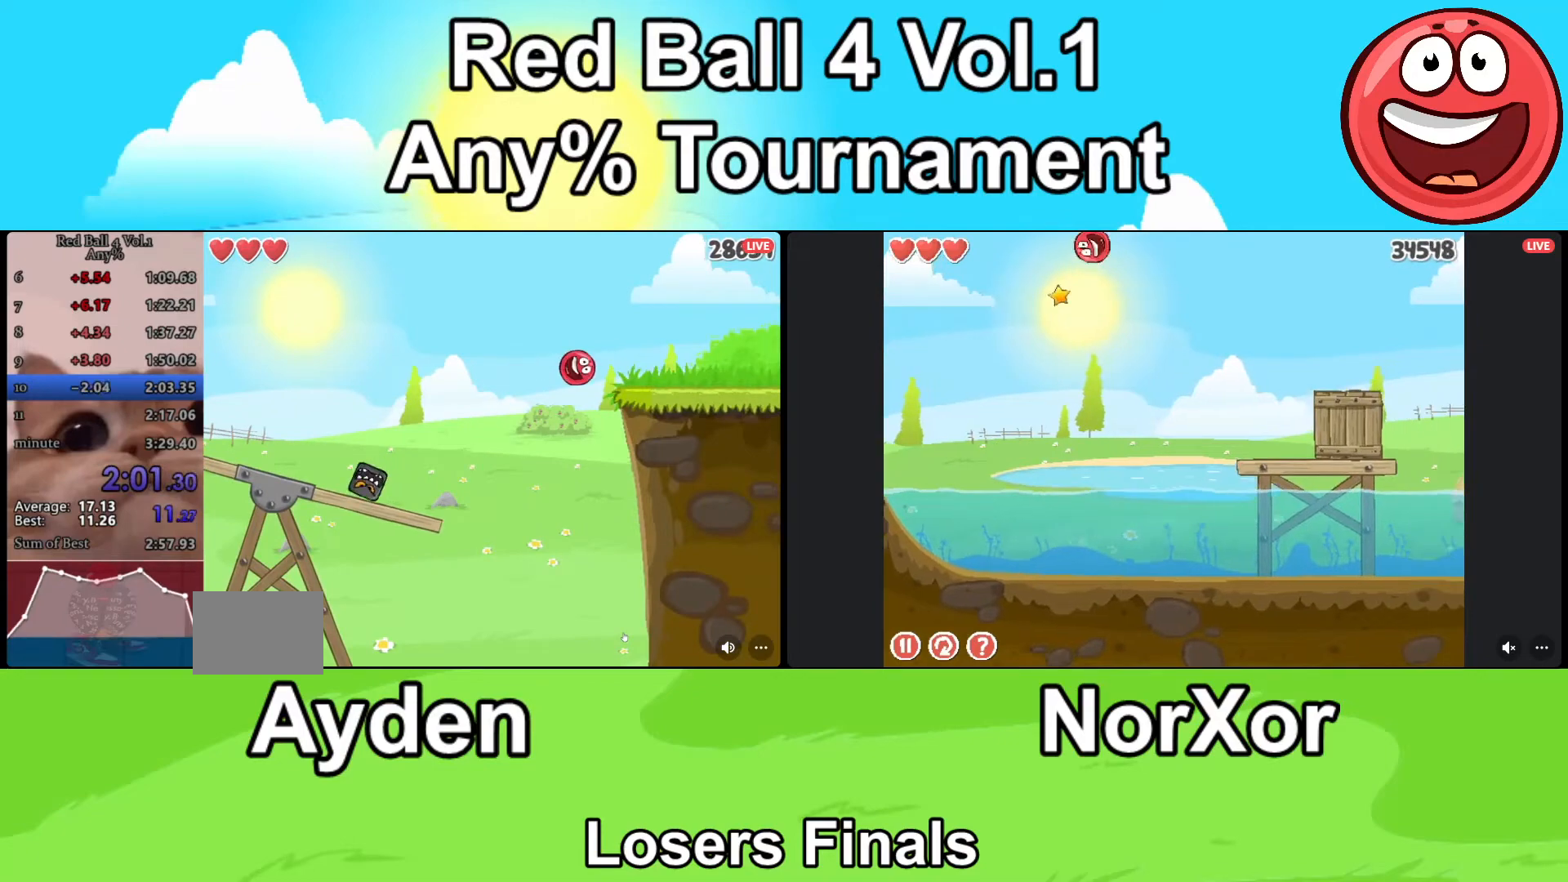
{"keys": ["d"], "events": []}
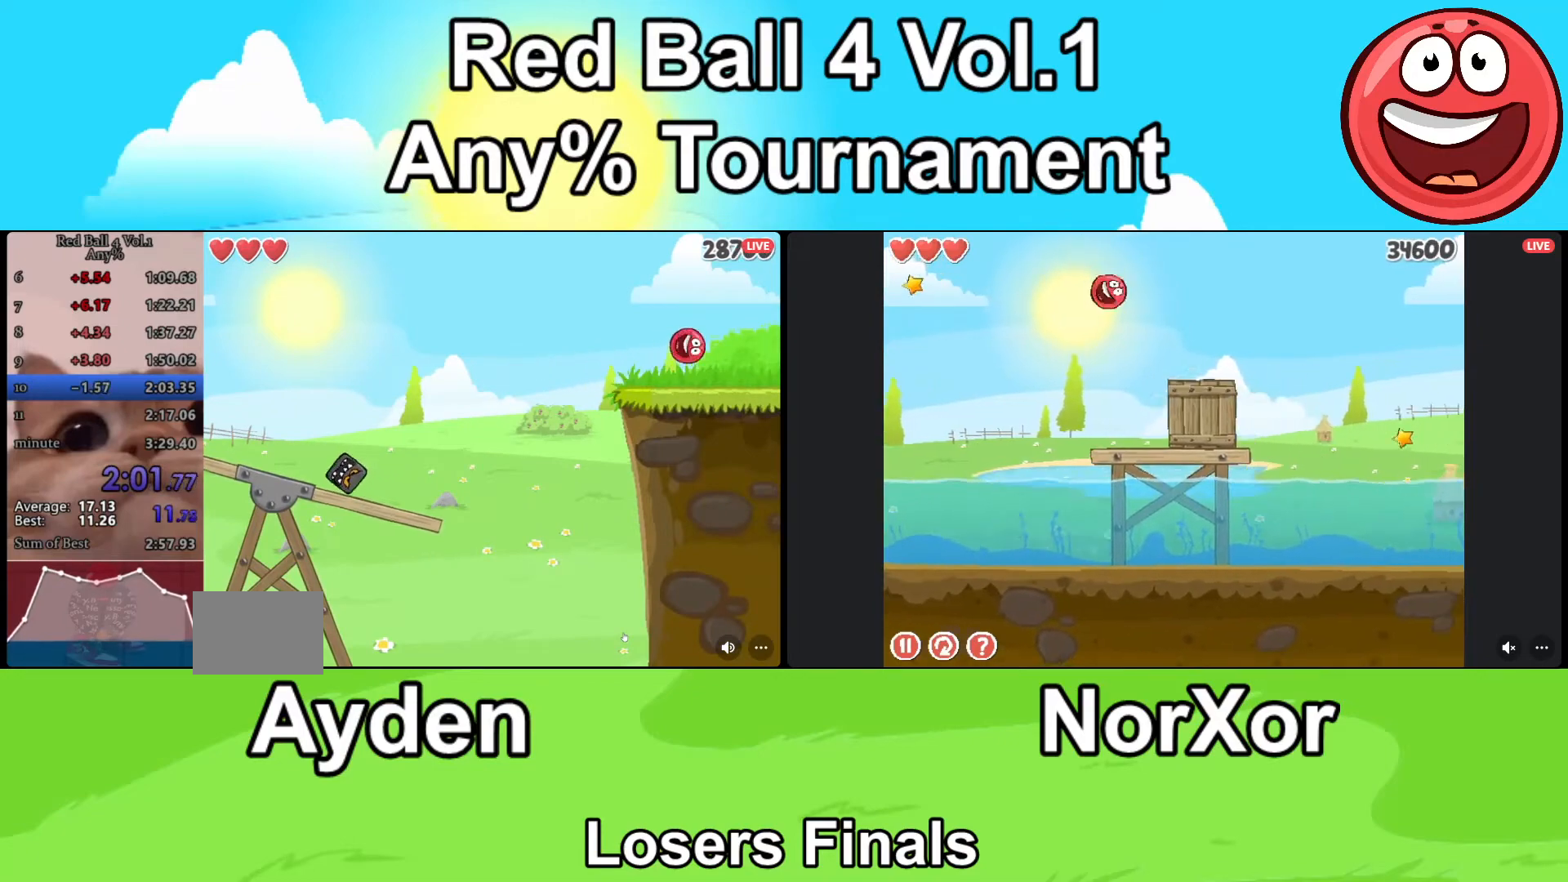
{"keys": ["d"], "events": []}
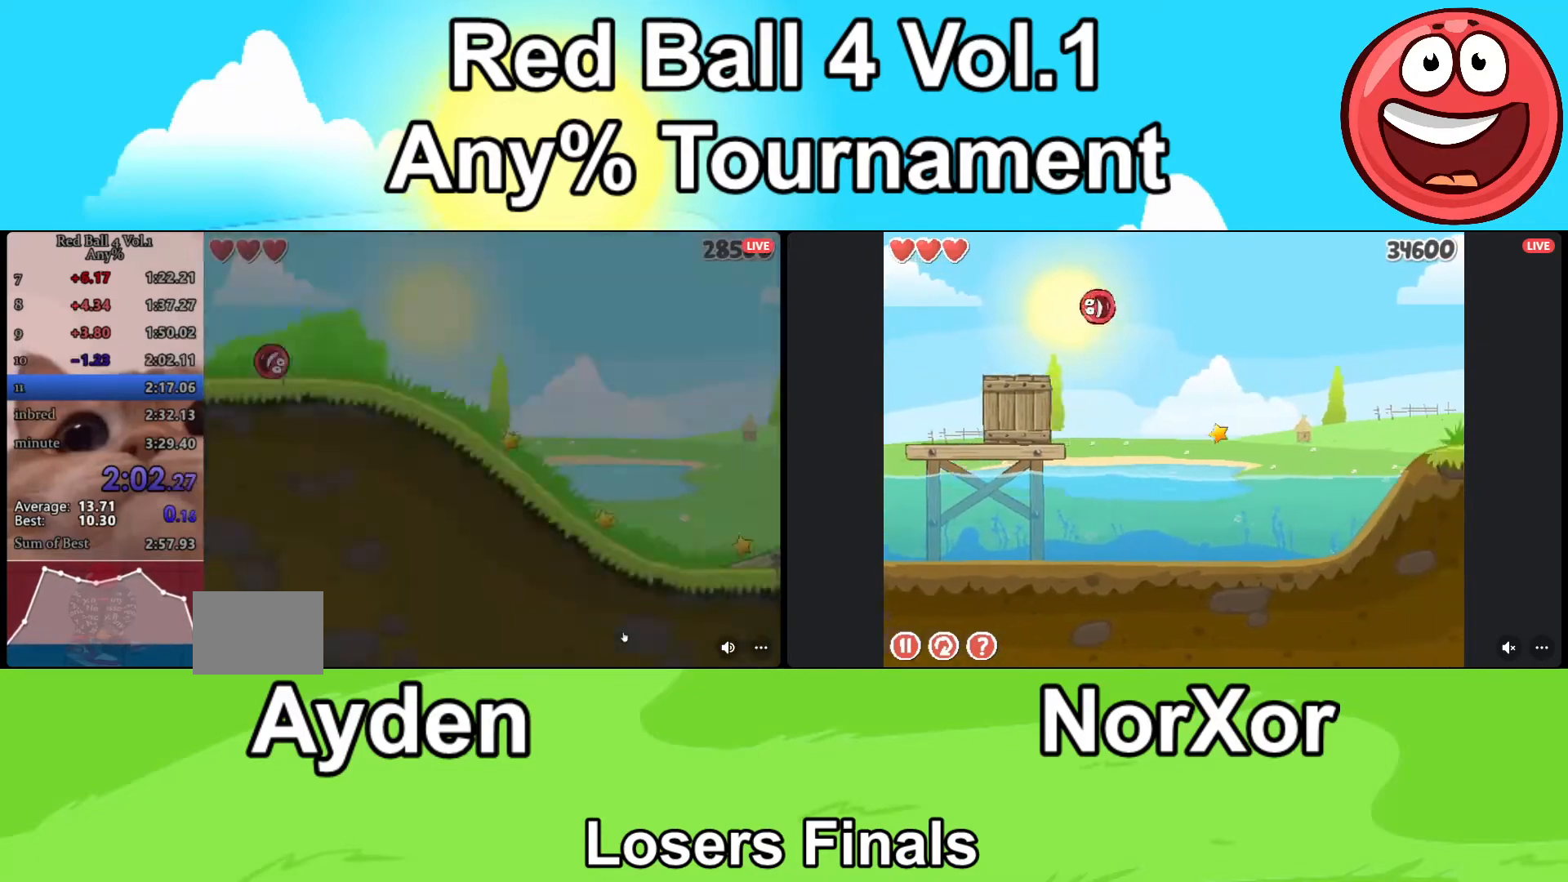
{"keys": ["d"], "events": []}
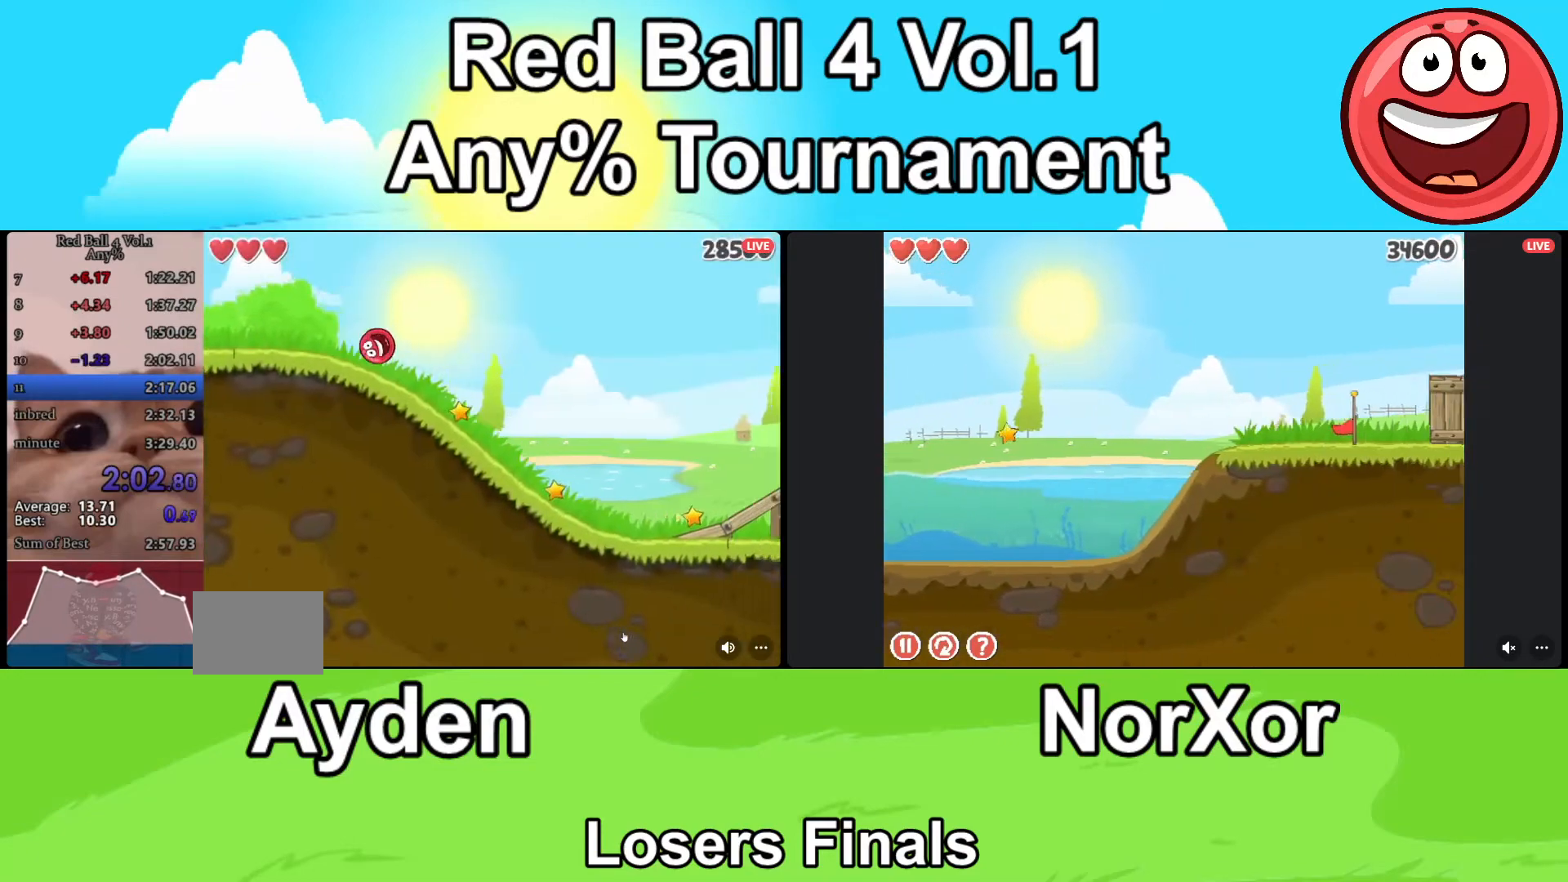
{"keys": ["d"], "events": []}
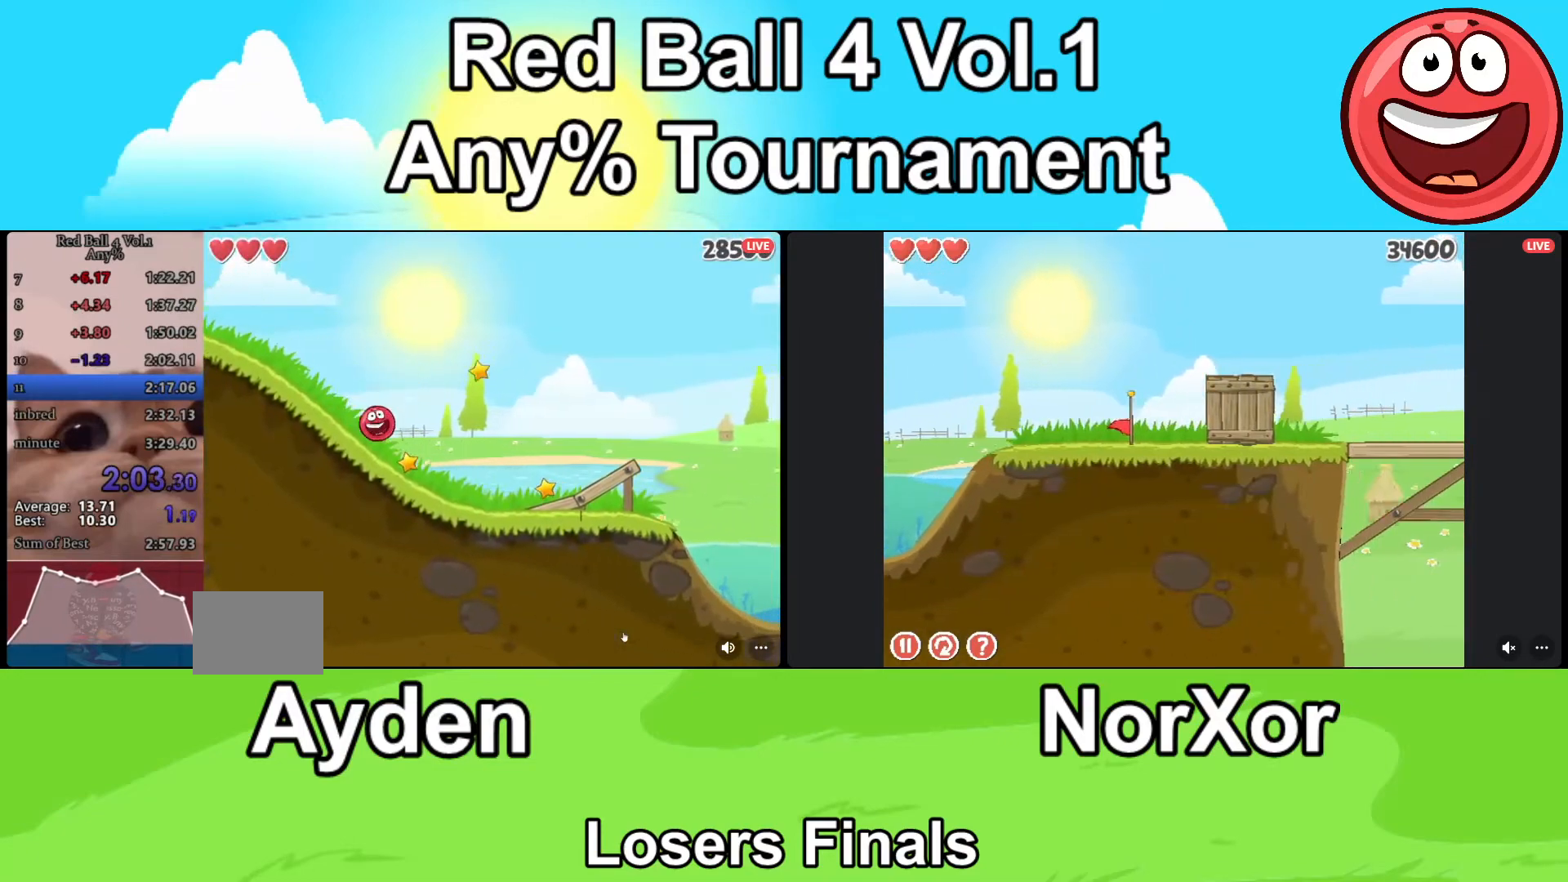
{"keys": ["d"], "events": [[433, "up", "down"], [467, "up", "up"]]}
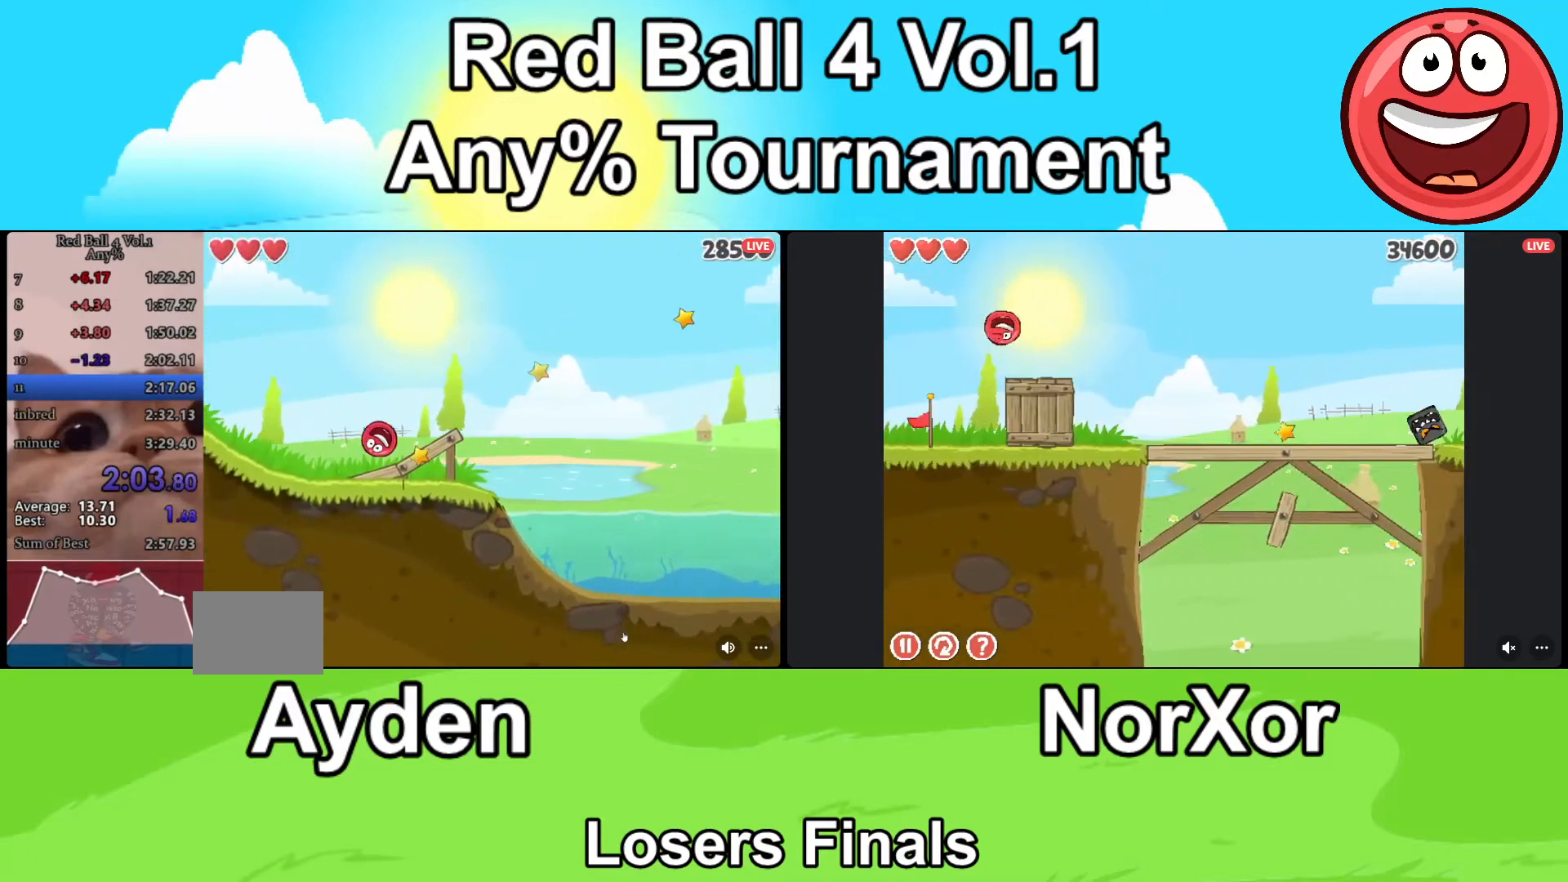
{"keys": [], "events": [[33, "up", "down"], [100, "up", "up"], [500, "d", "up"]]}
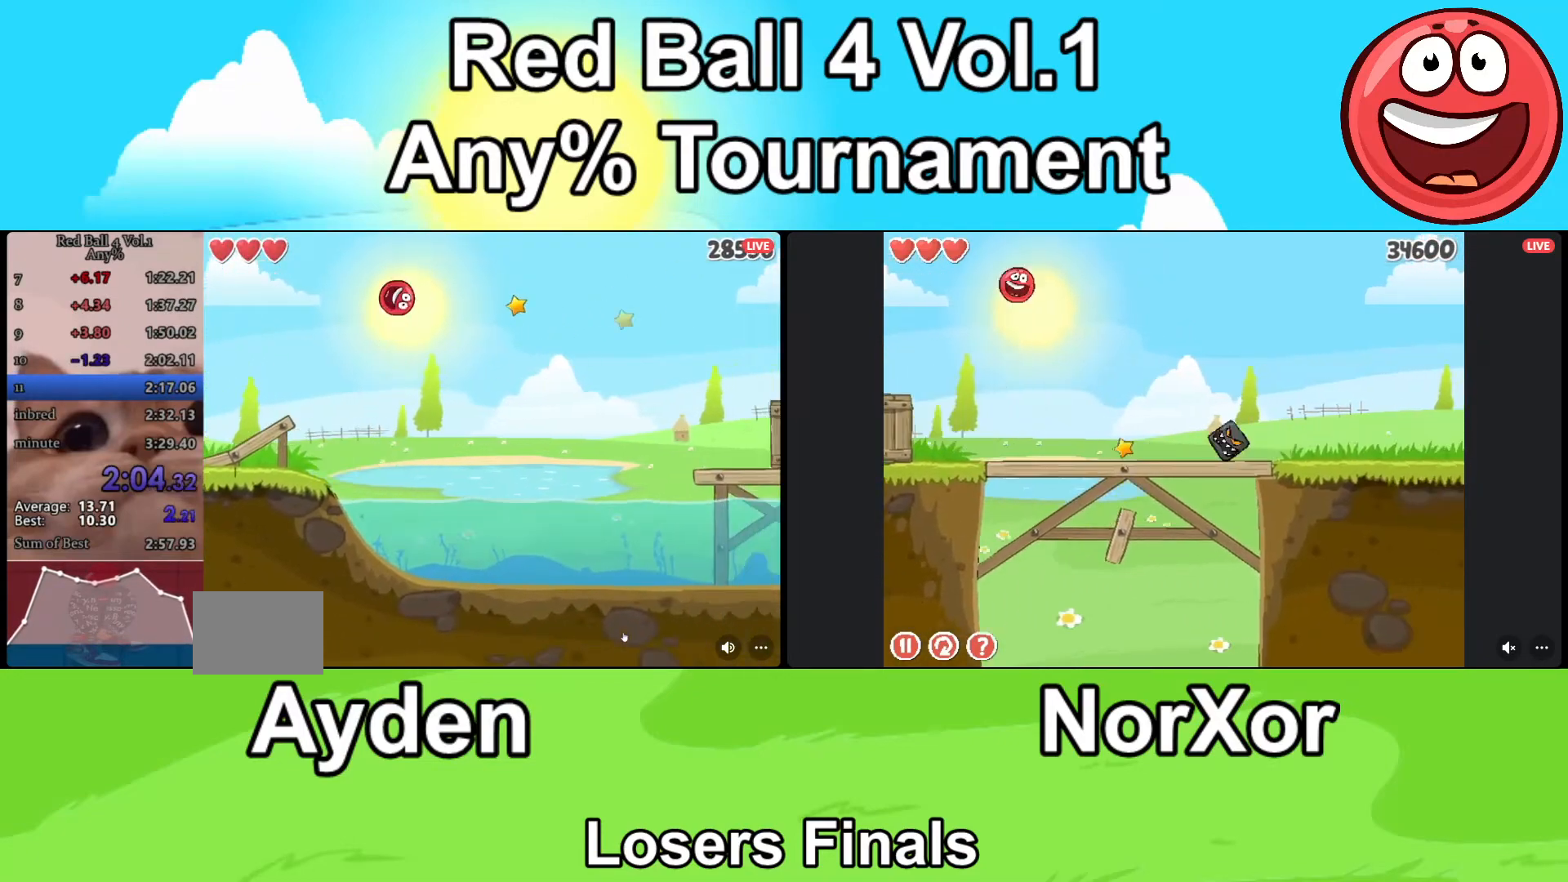
{"keys": [], "events": []}
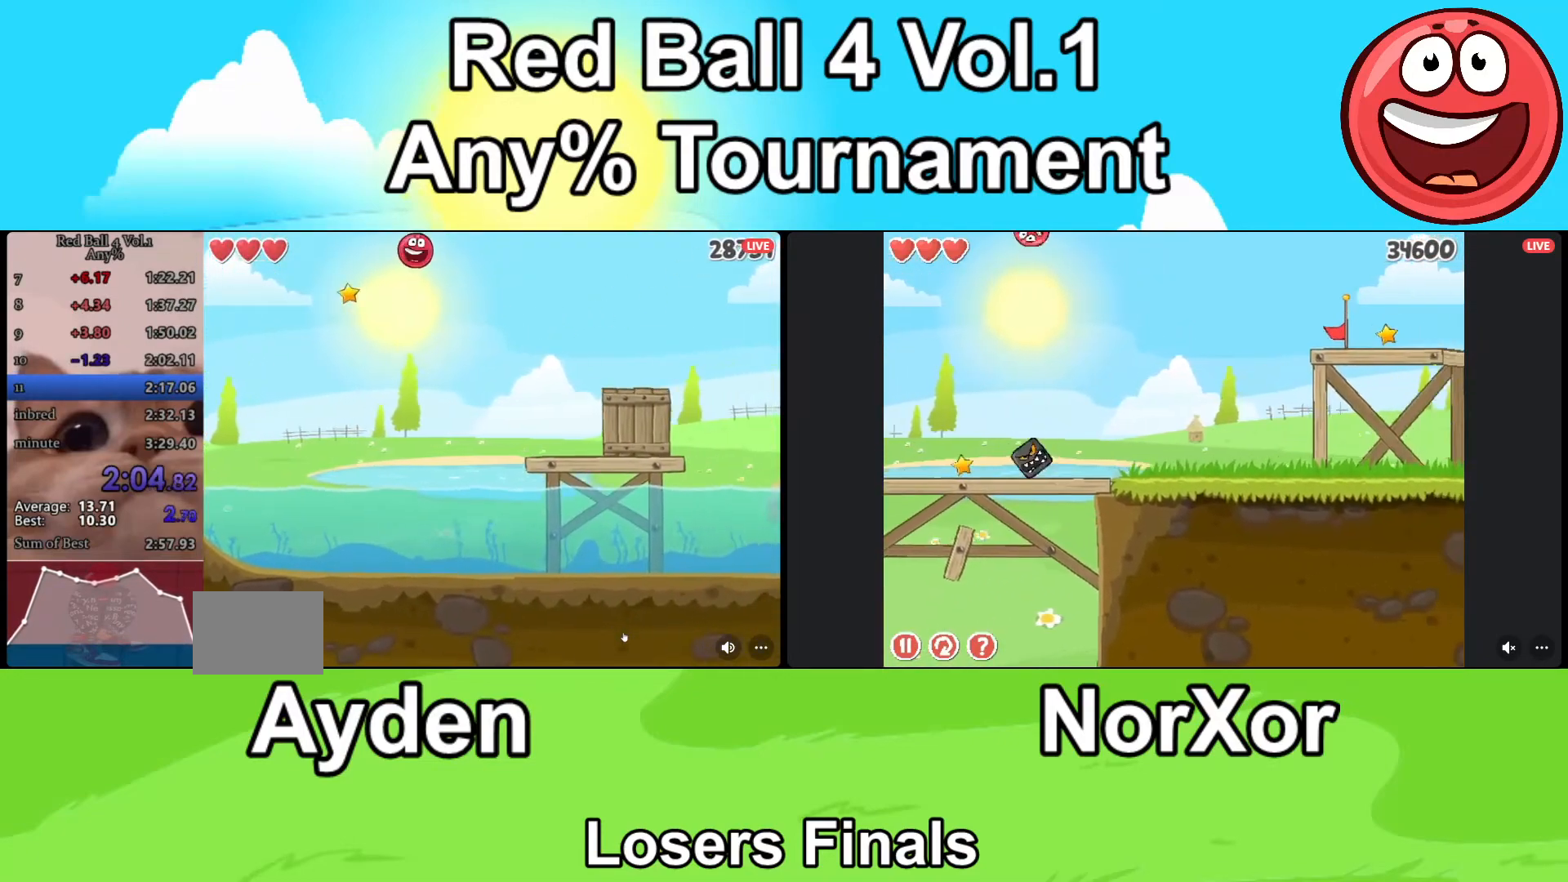
{"keys": ["d"], "events": [[133, "a", "down"], [233, "a", "up"], [400, "d", "down"]]}
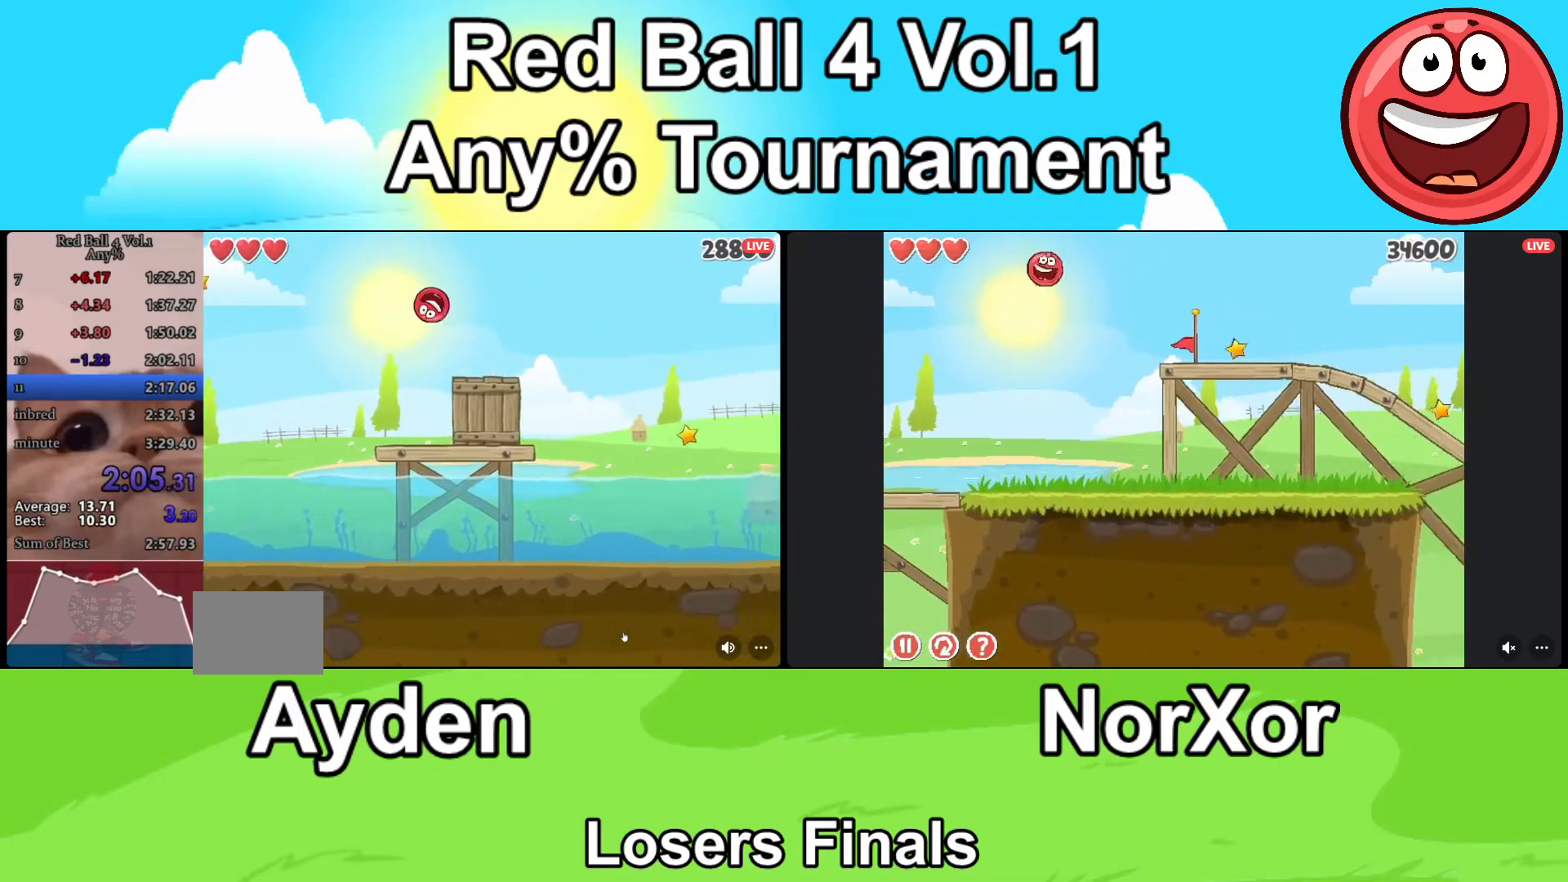
{"keys": ["d"], "events": [[267, "up", "down"], [300, "up", "up"], [367, "up", "down"], [400, "up", "up"]]}
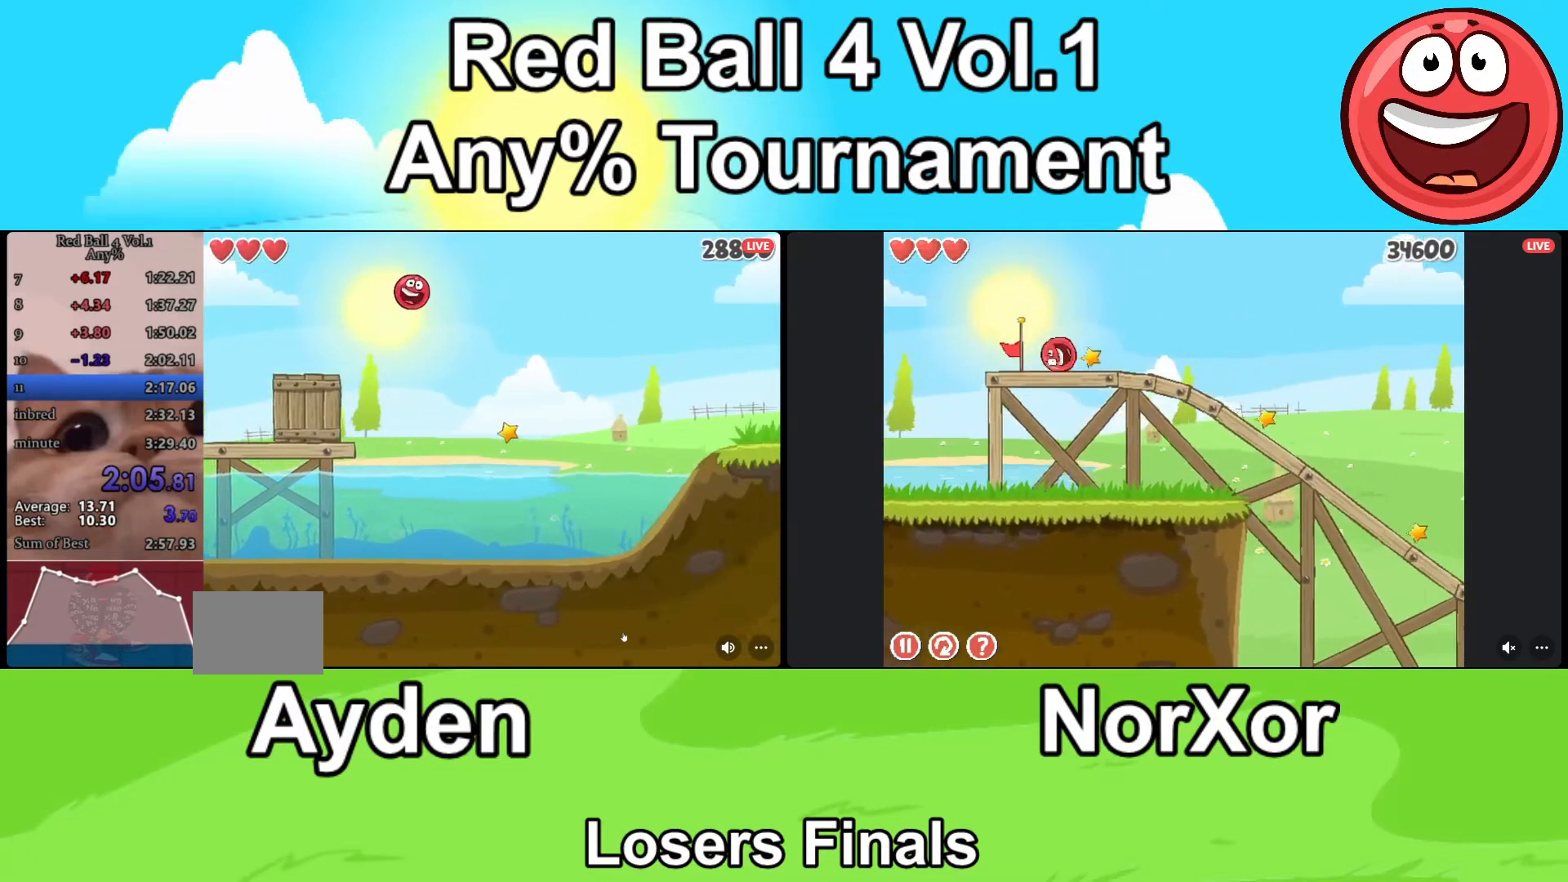
{"keys": ["d"], "events": []}
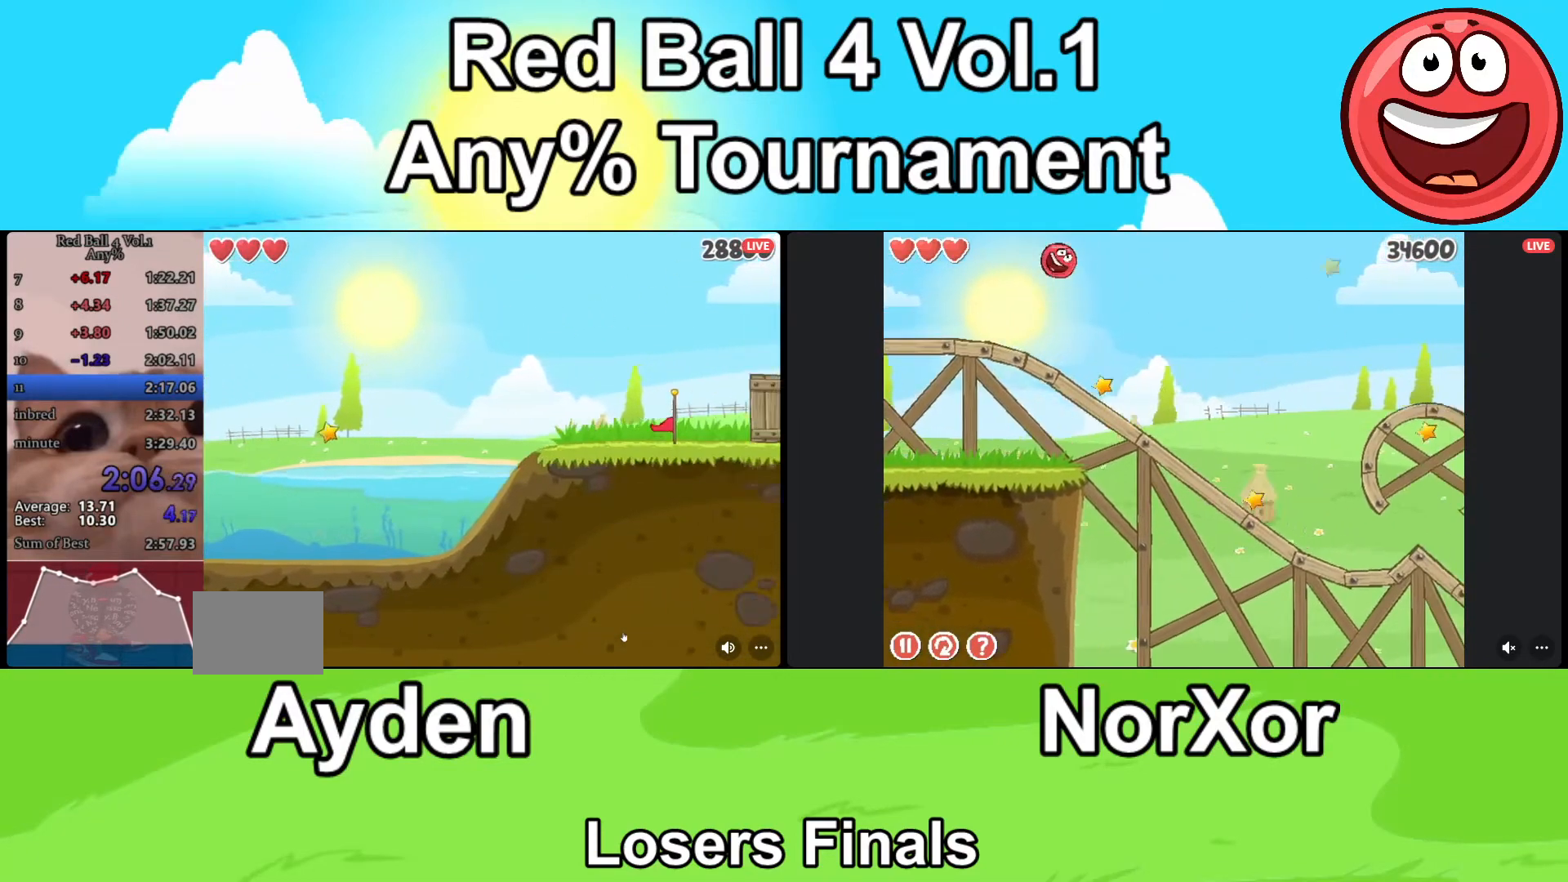
{"keys": ["d"], "events": []}
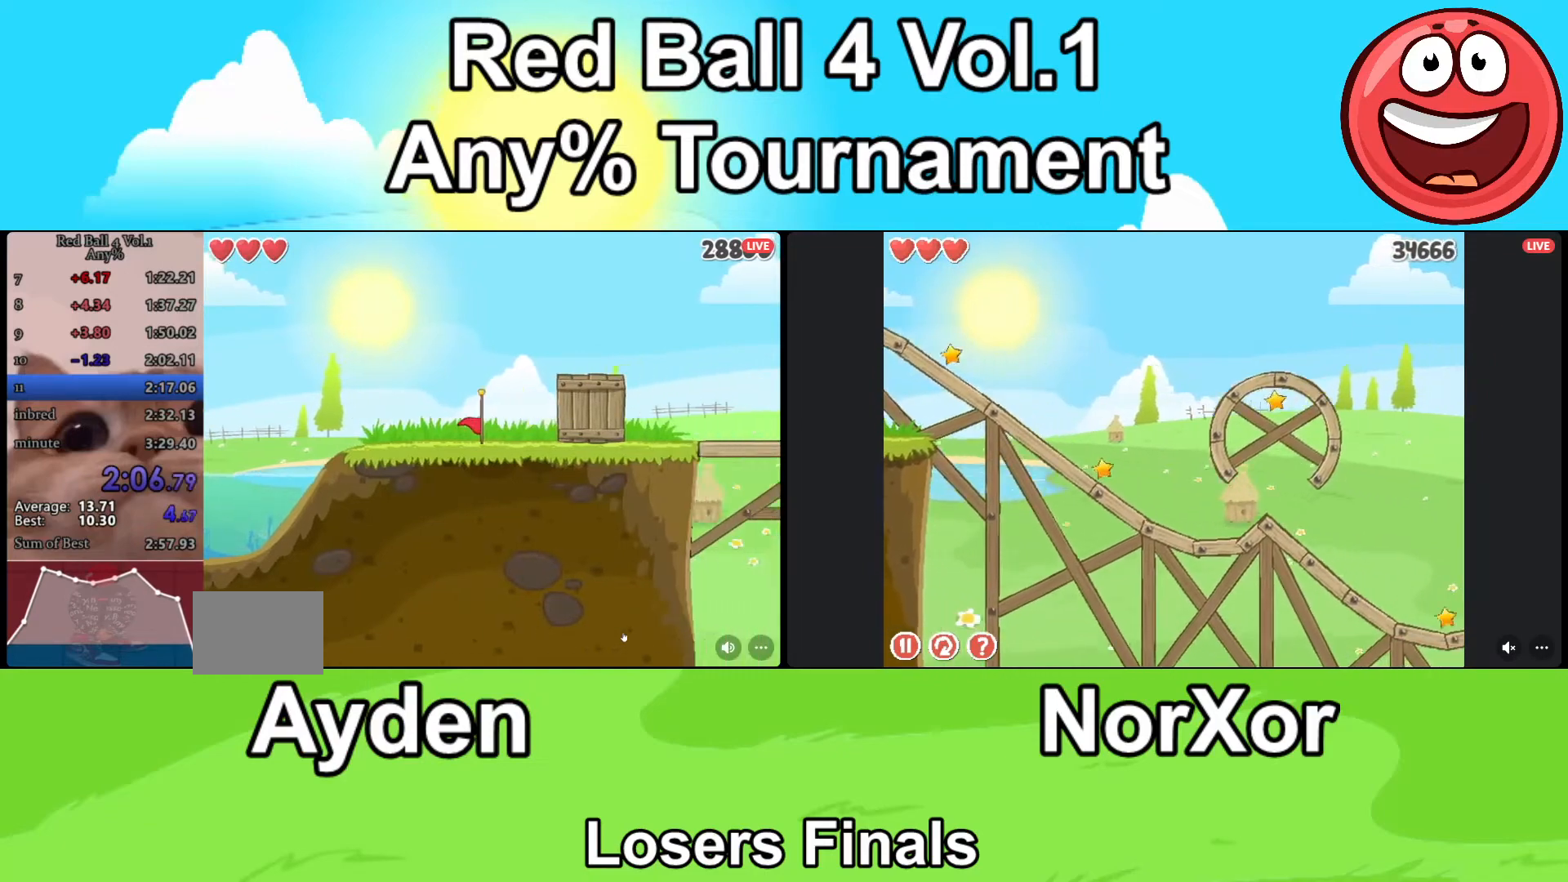
{"keys": ["d"], "events": []}